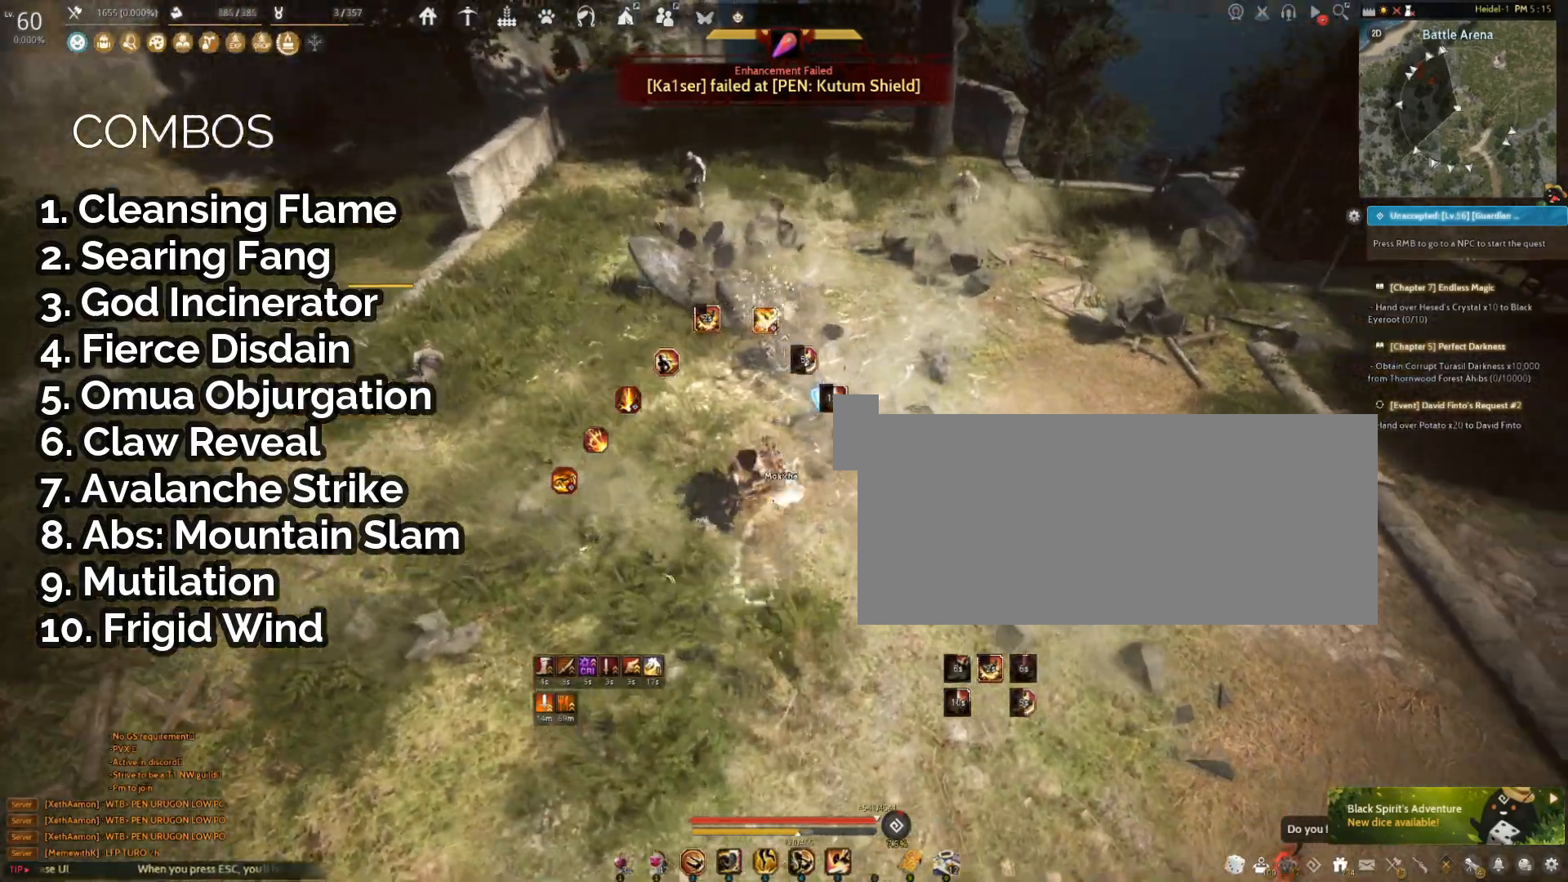
Gameplay with keyboard and mouse; each line is a JSON object with the keys and mouse buttons held at the frame after it. "events" lists presses ("down") and releases ("up") of "a", "c", "d", "e", "f", "q", "s", "shift", "space", "tab", "w", "mouse_left" and "mouse_right" between this image and that frame as [ms after this image, input, new state], when the widget could be followed in between. "mouse_left", "mouse_right" = the "left", "right" buttons of the "mouse" list. No other keys are recorded. Mouse movement is not recorded.
{"keys": ["a", "shift"], "mouse": [], "events": [[200, "shift", "up"], [250, "mouse_right", "up"], [417, "a", "down"], [450, "shift", "down"]]}
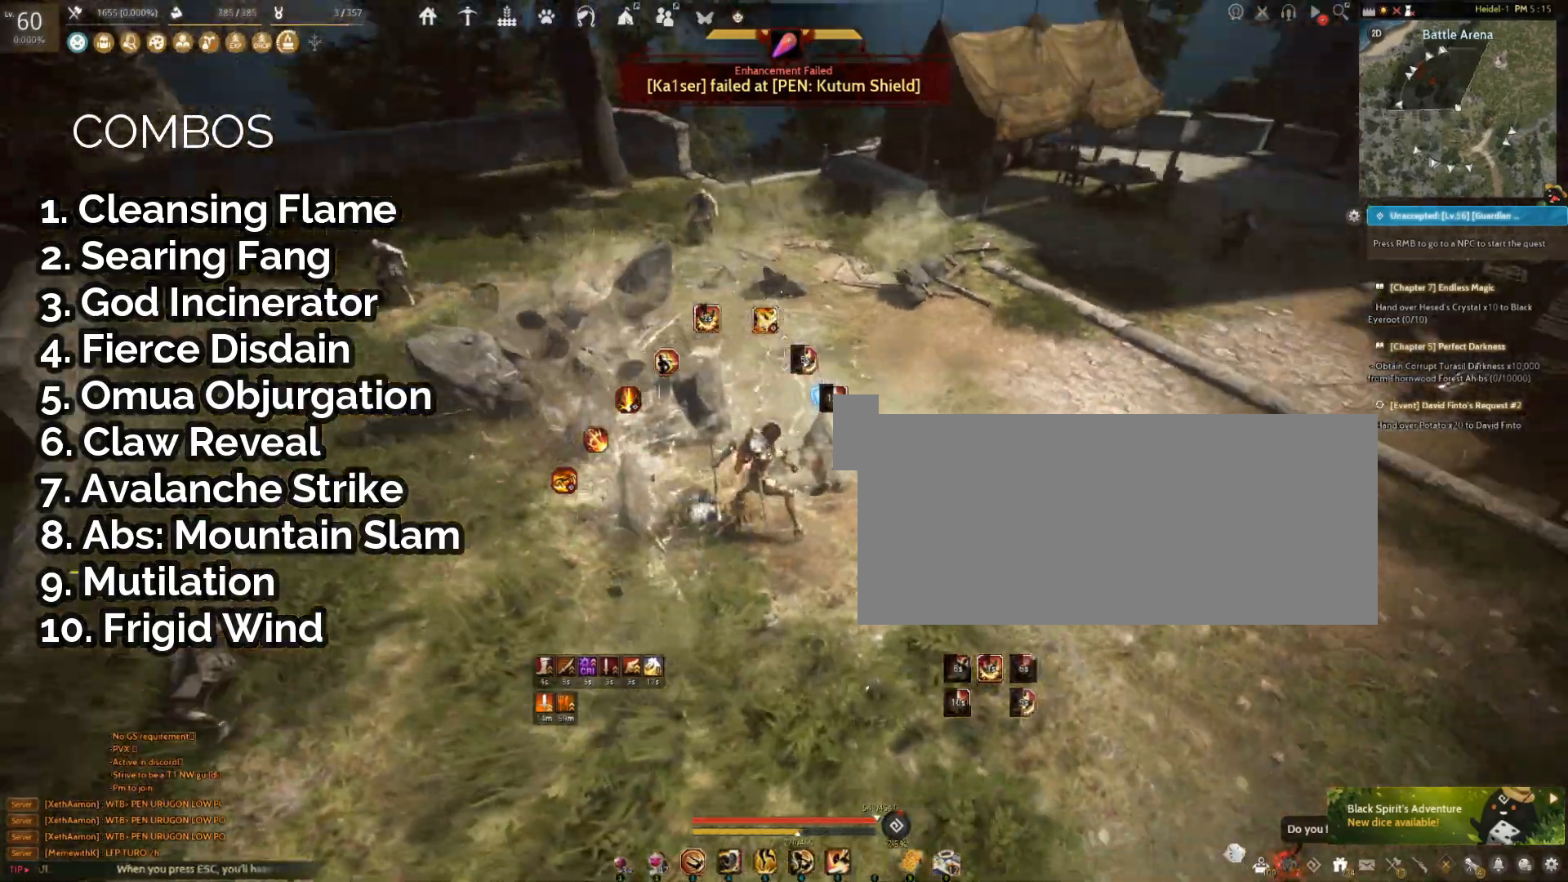
{"keys": ["a", "shift"], "mouse": [], "events": []}
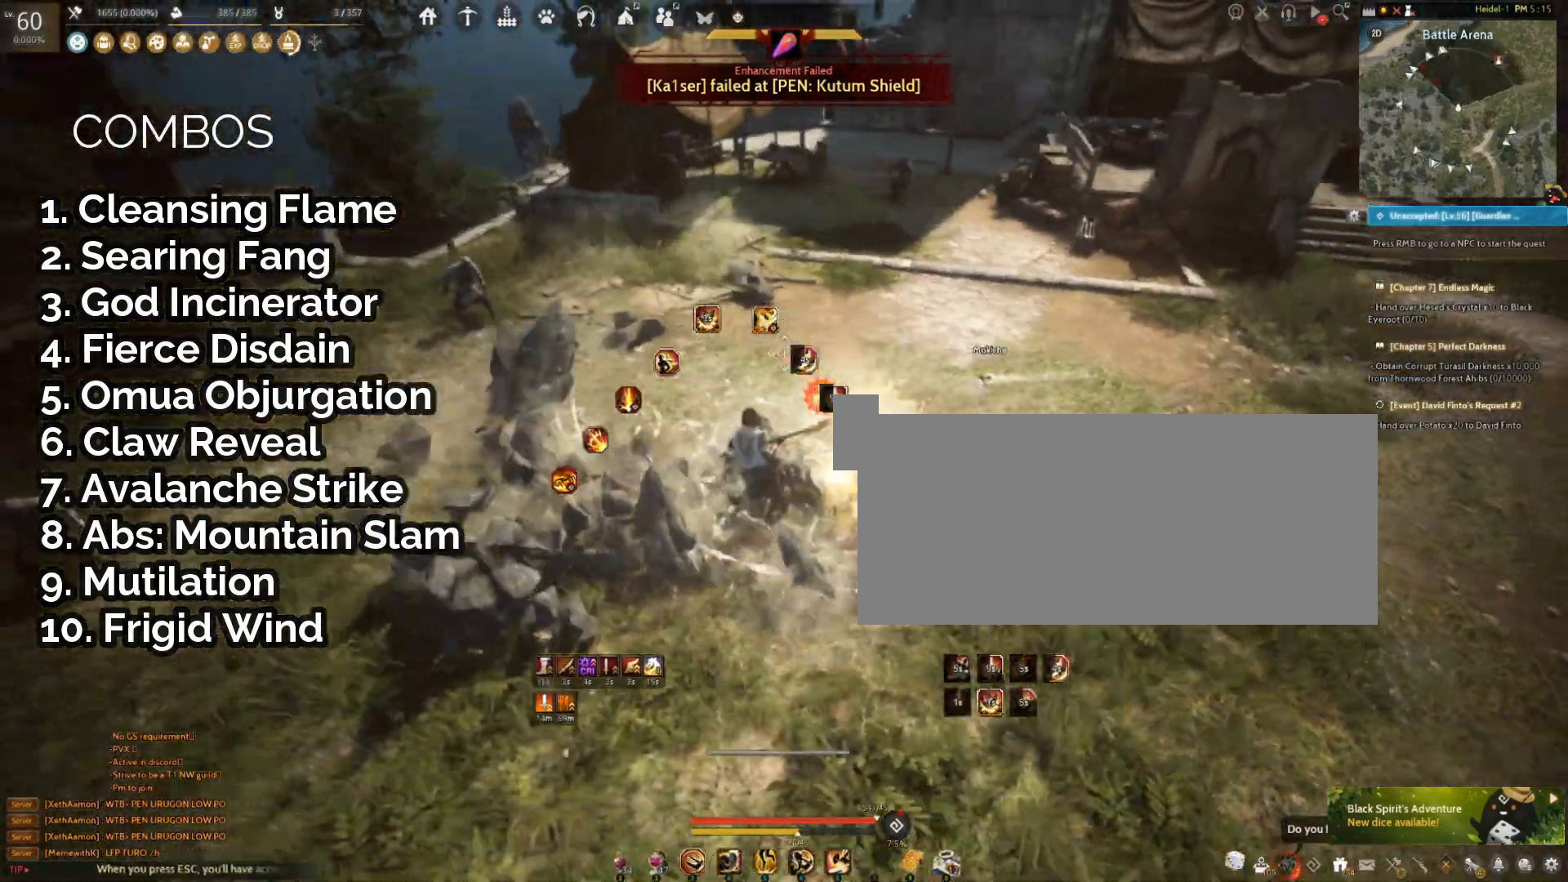
{"keys": ["w"], "mouse": ["right"], "events": [[33, "a", "up"], [100, "shift", "up"], [183, "w", "down"], [217, "mouse_right", "down"]]}
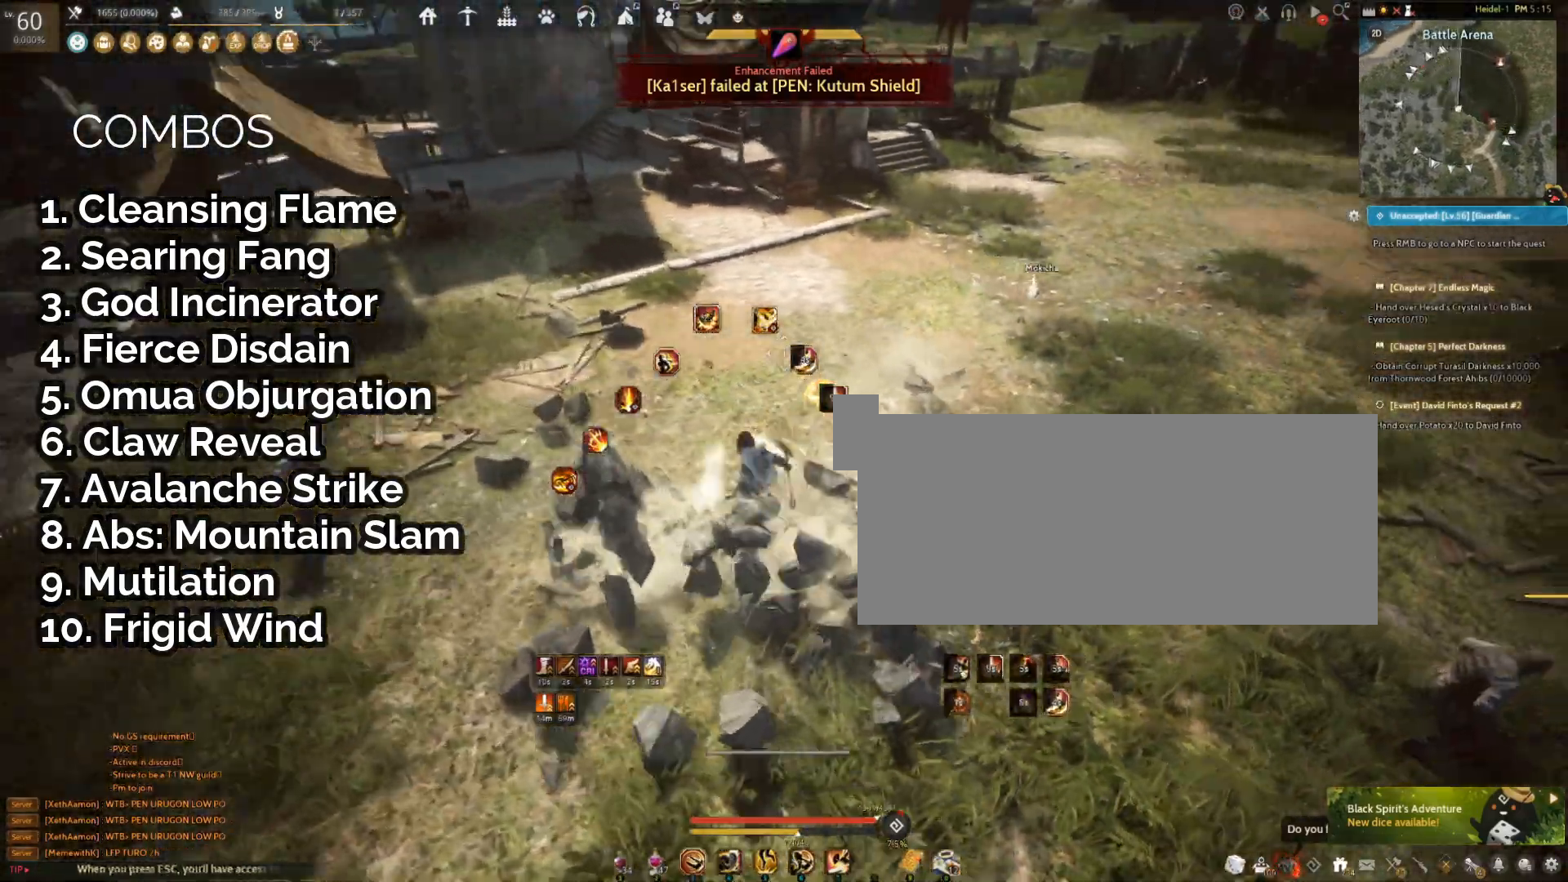
{"keys": [], "mouse": [], "events": [[267, "w", "up"], [383, "mouse_right", "up"]]}
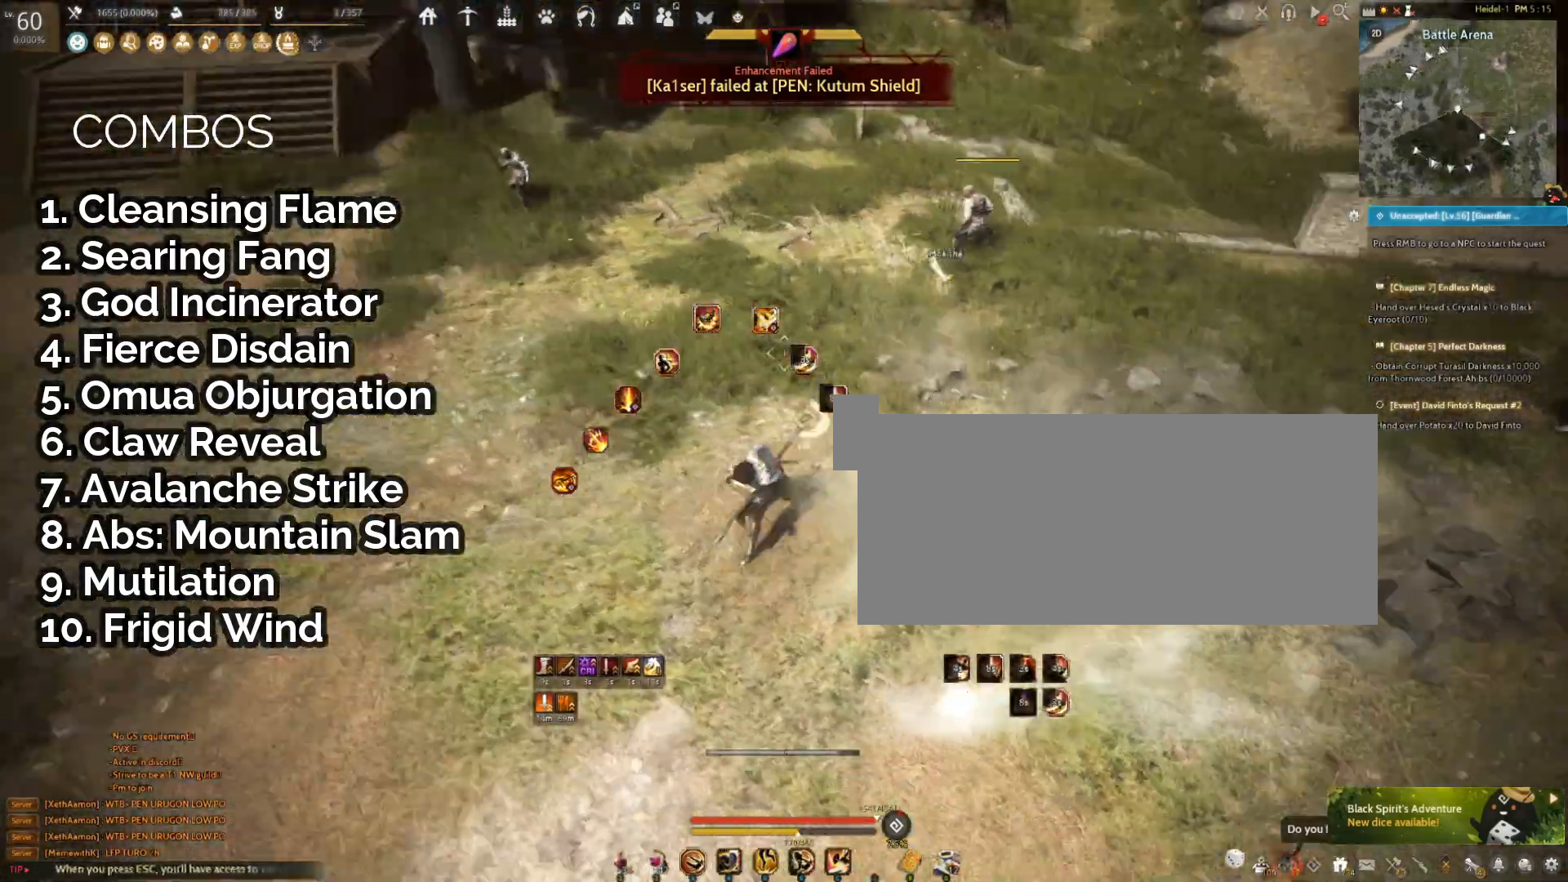
{"keys": ["shift"], "mouse": [], "events": [[450, "shift", "down"]]}
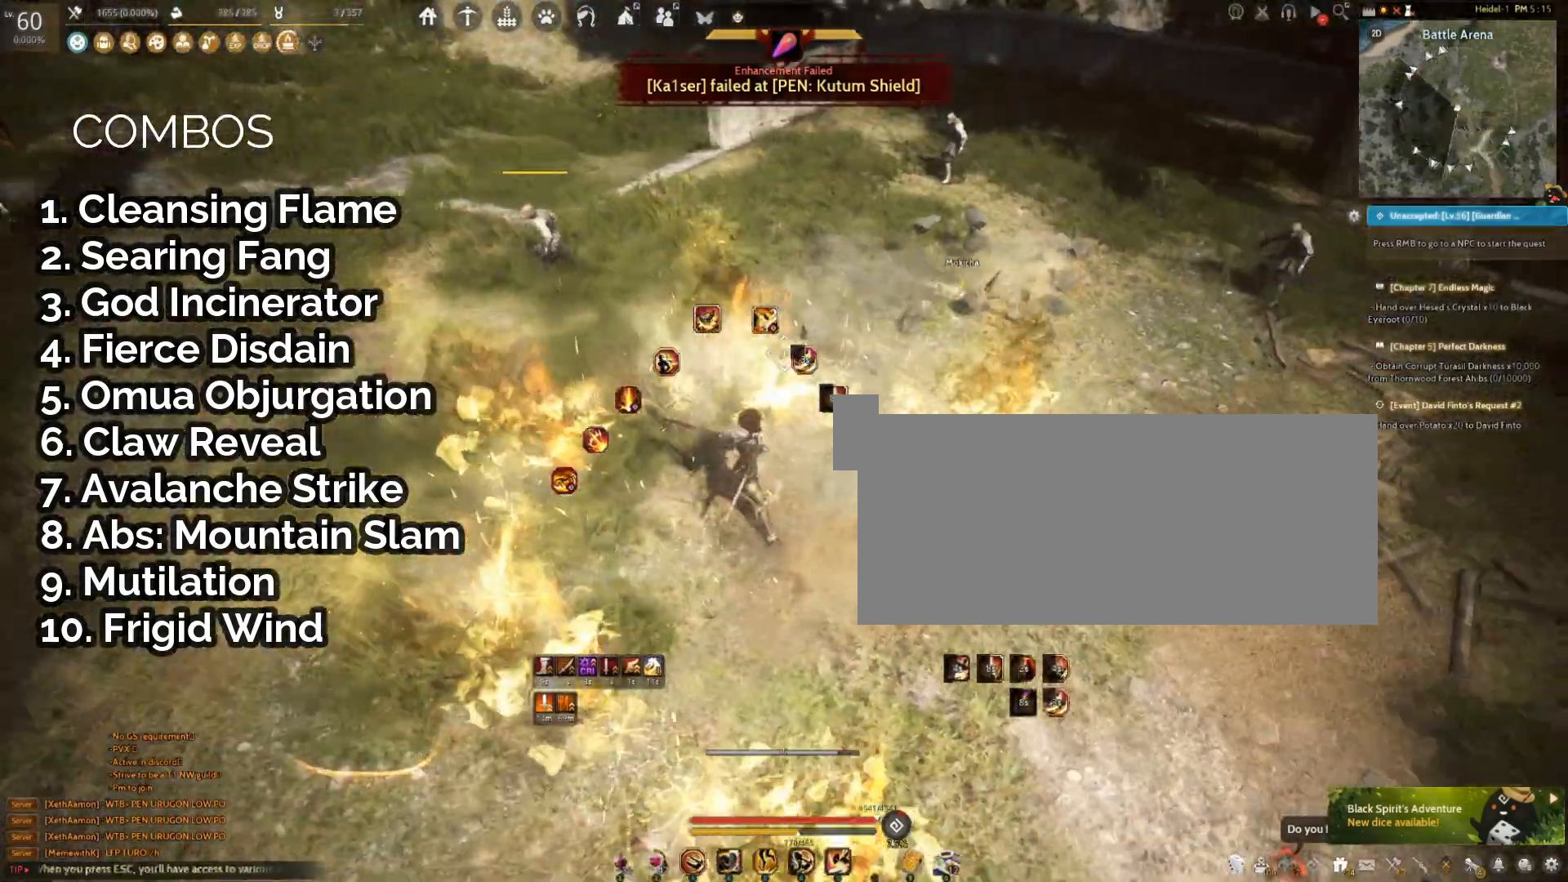
{"keys": [], "mouse": [], "events": [[100, "f", "down"], [350, "shift", "up"], [383, "f", "up"]]}
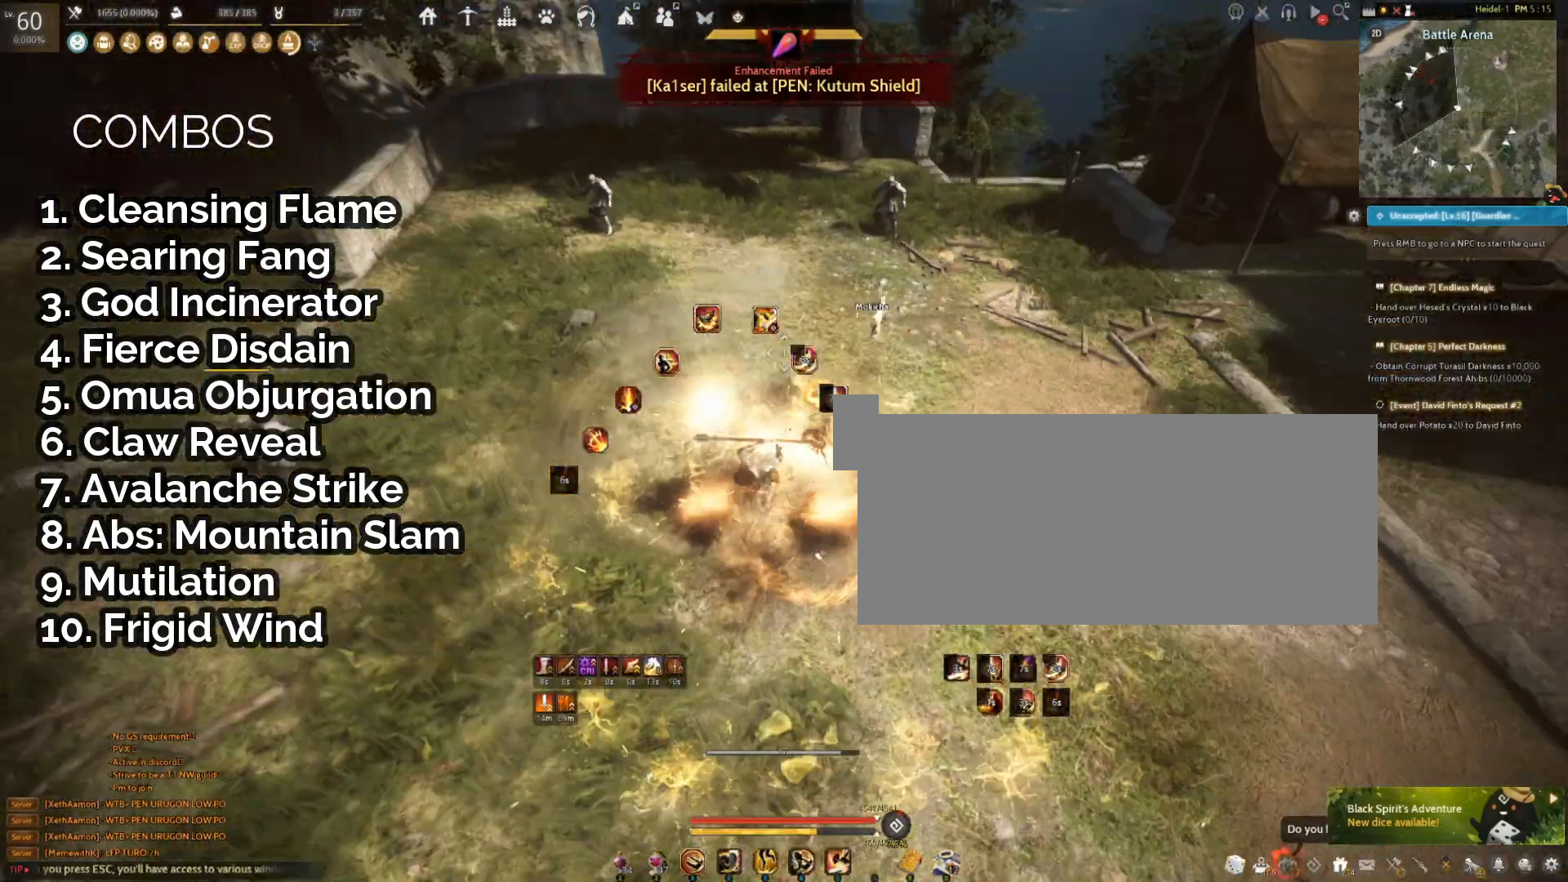
{"keys": [], "mouse": [], "events": []}
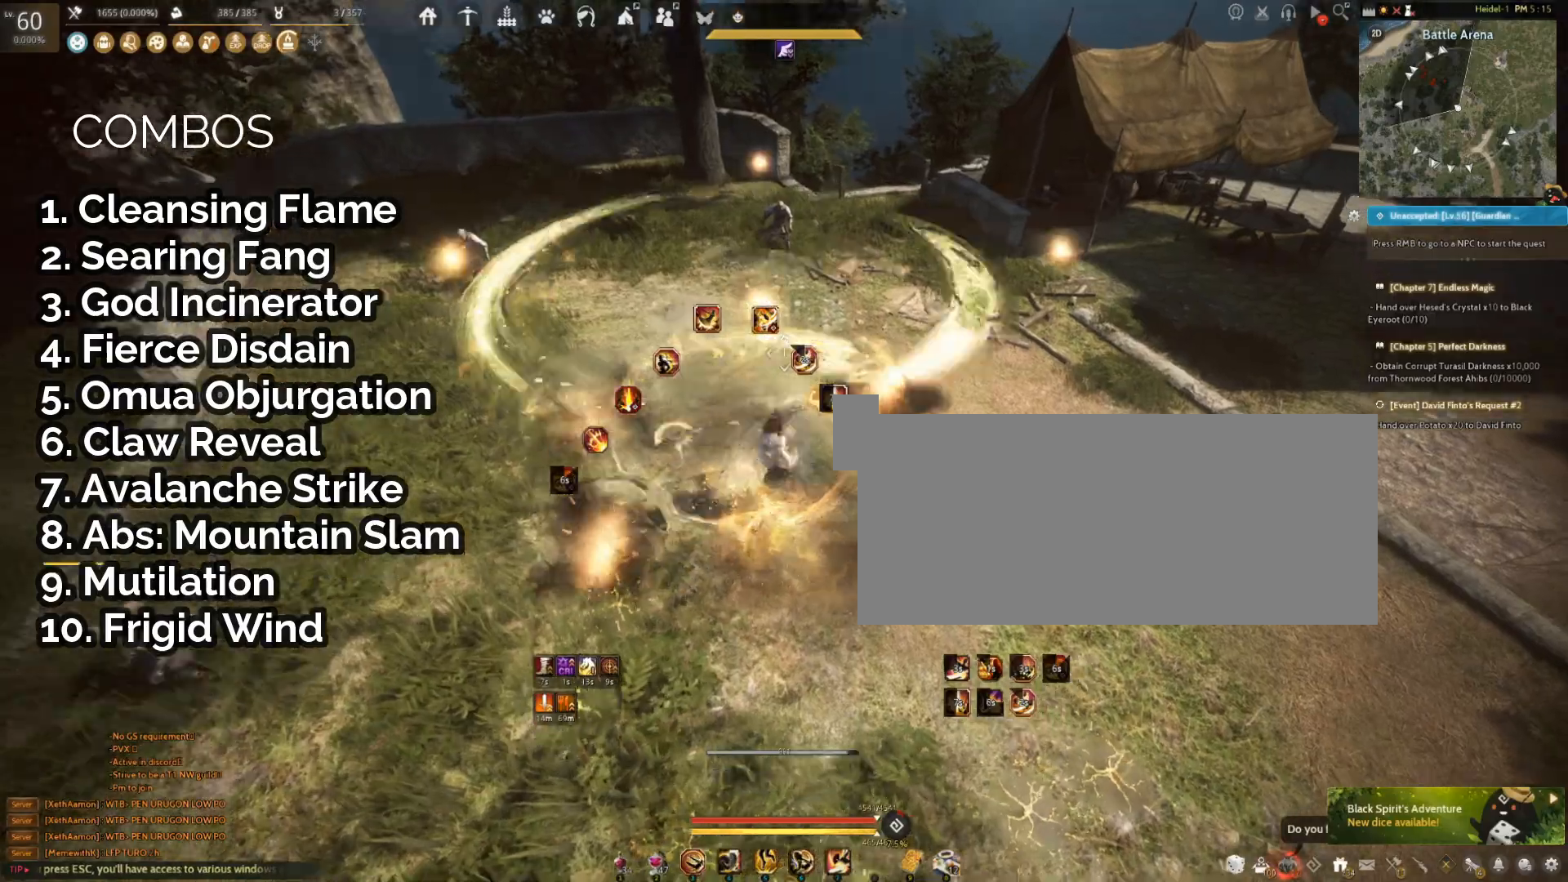
{"keys": ["shift"], "mouse": ["right"], "events": [[200, "mouse_right", "down"], [217, "shift", "down"]]}
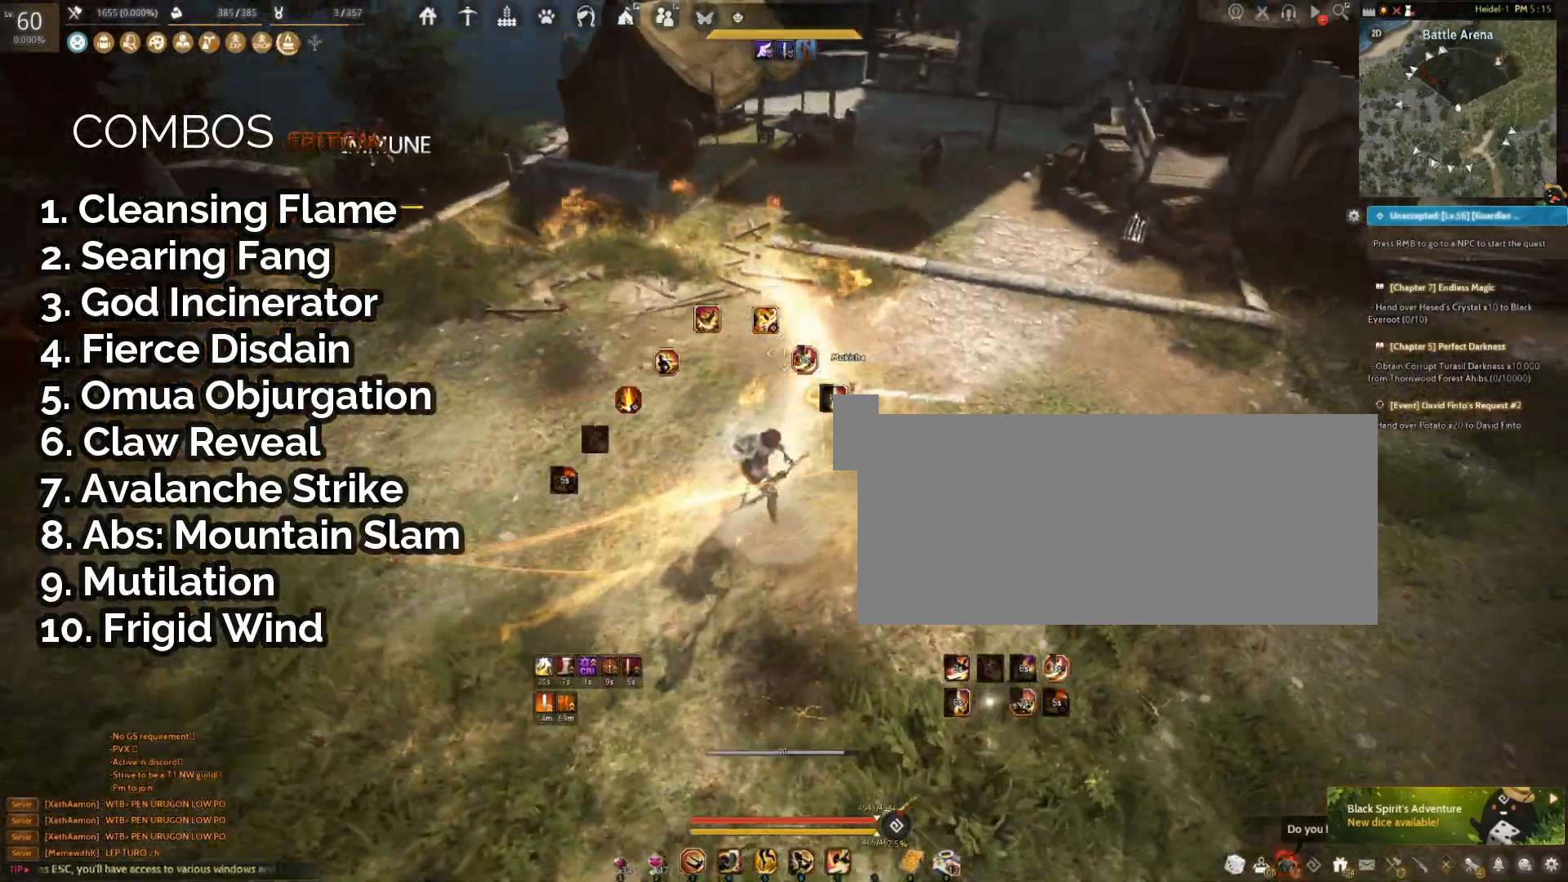
{"keys": [], "mouse": ["right"], "events": [[500, "shift", "up"]]}
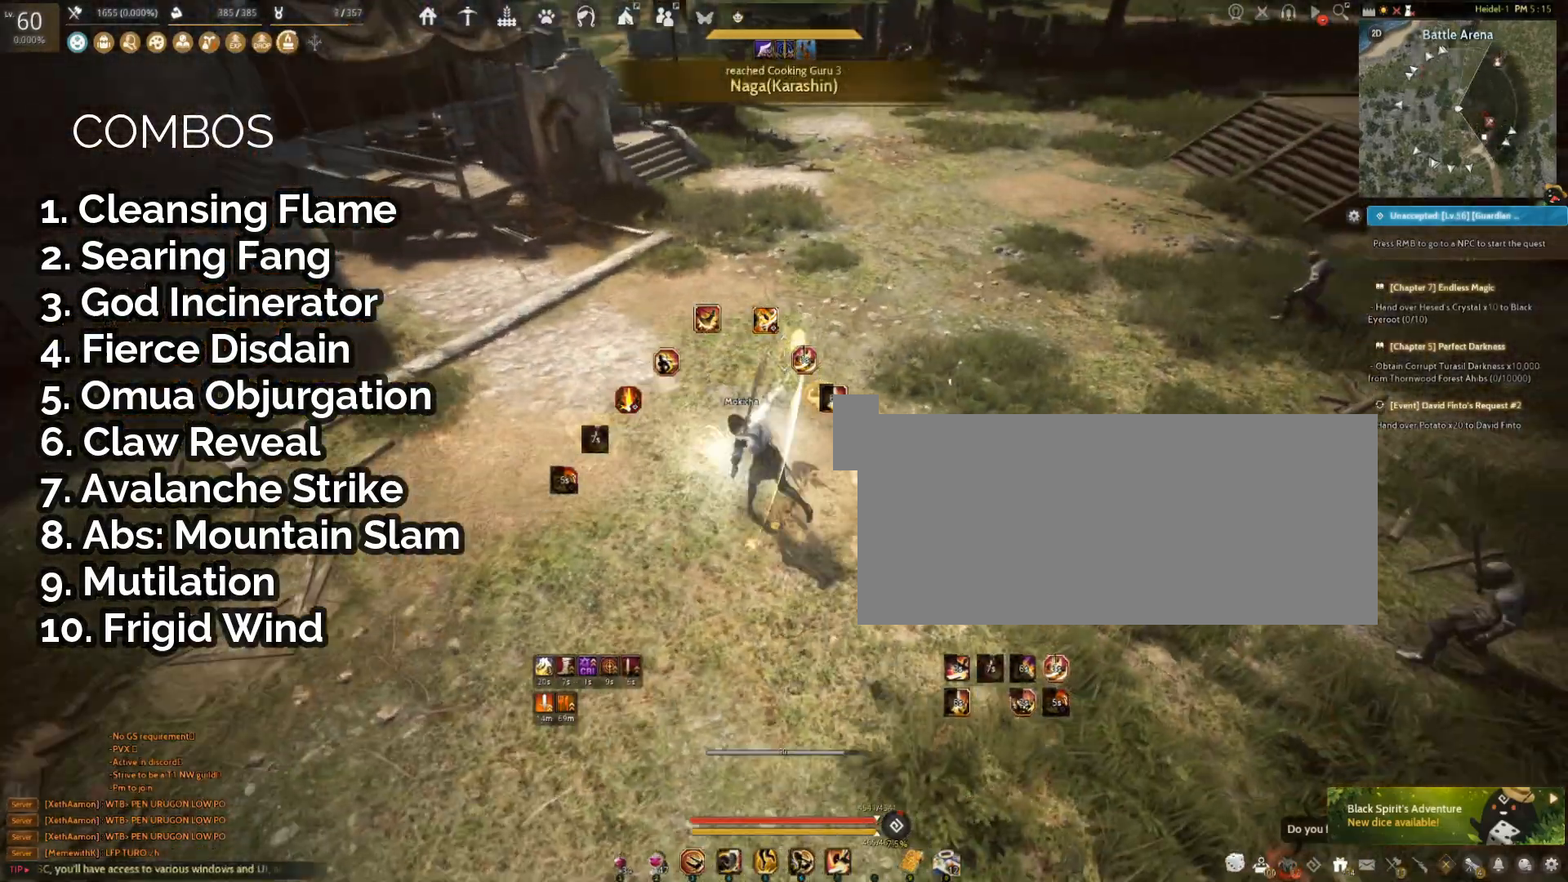
{"keys": [], "mouse": ["right"], "events": []}
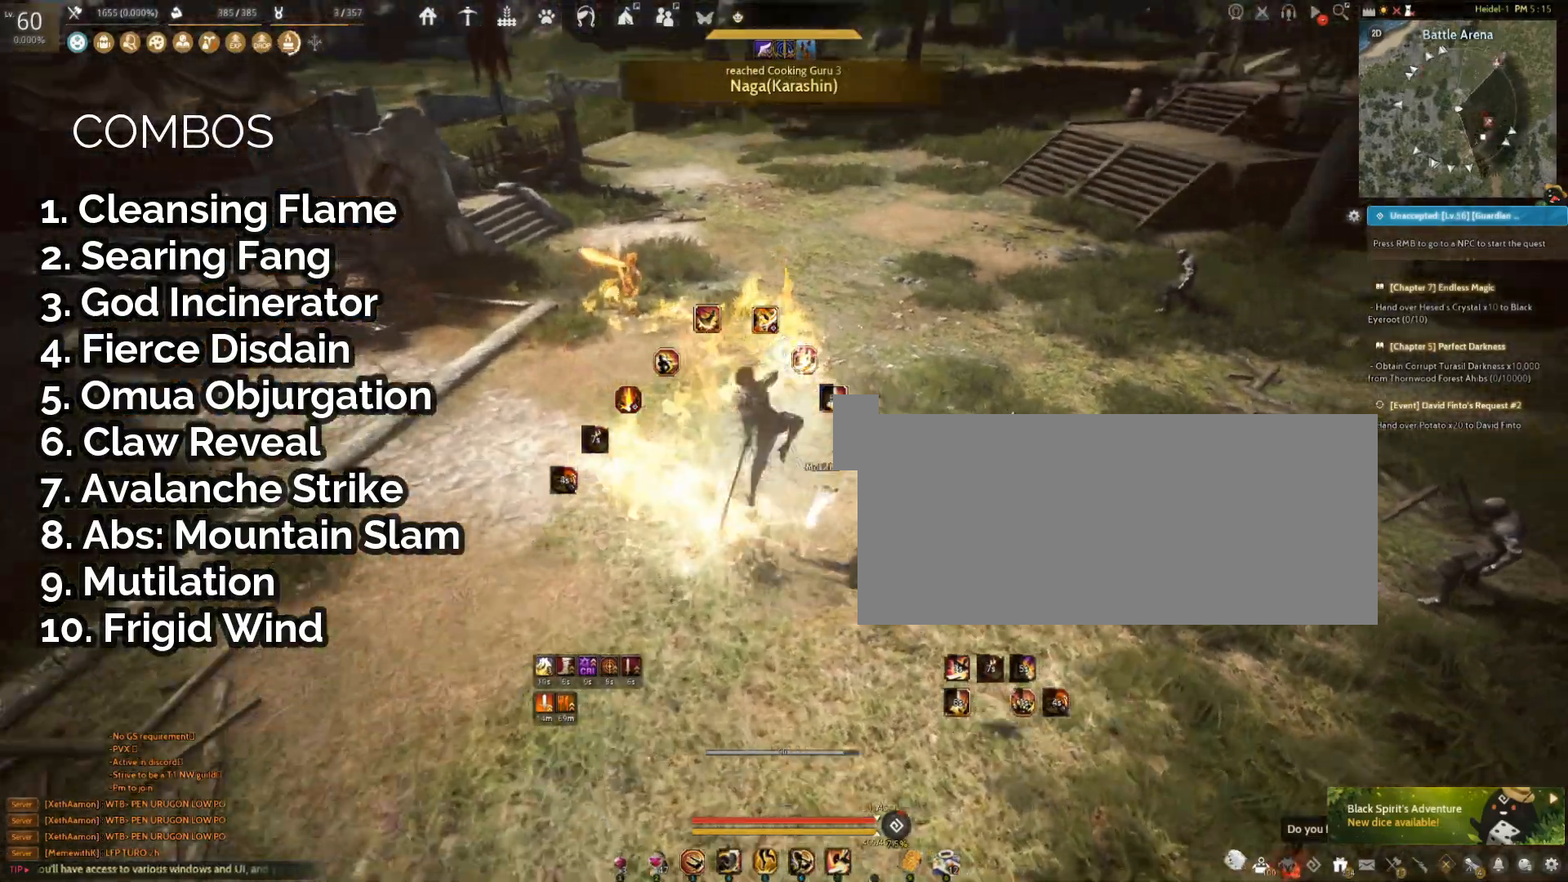
{"keys": ["shift"], "mouse": [], "events": [[367, "mouse_right", "up"], [450, "shift", "down"]]}
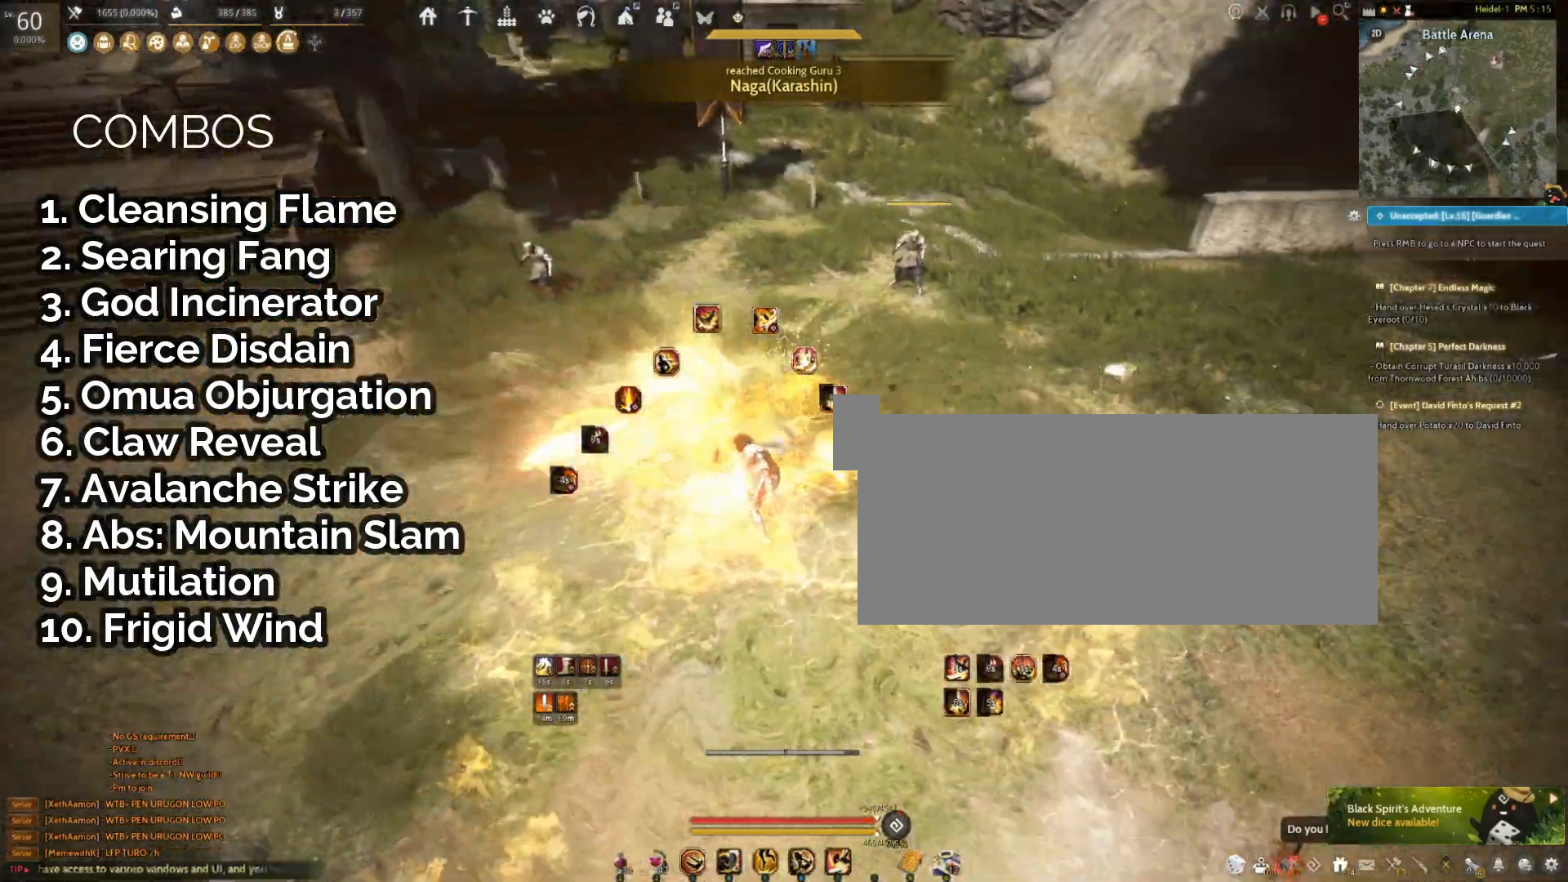
{"keys": ["q", "shift"], "mouse": [], "events": [[133, "q", "down"]]}
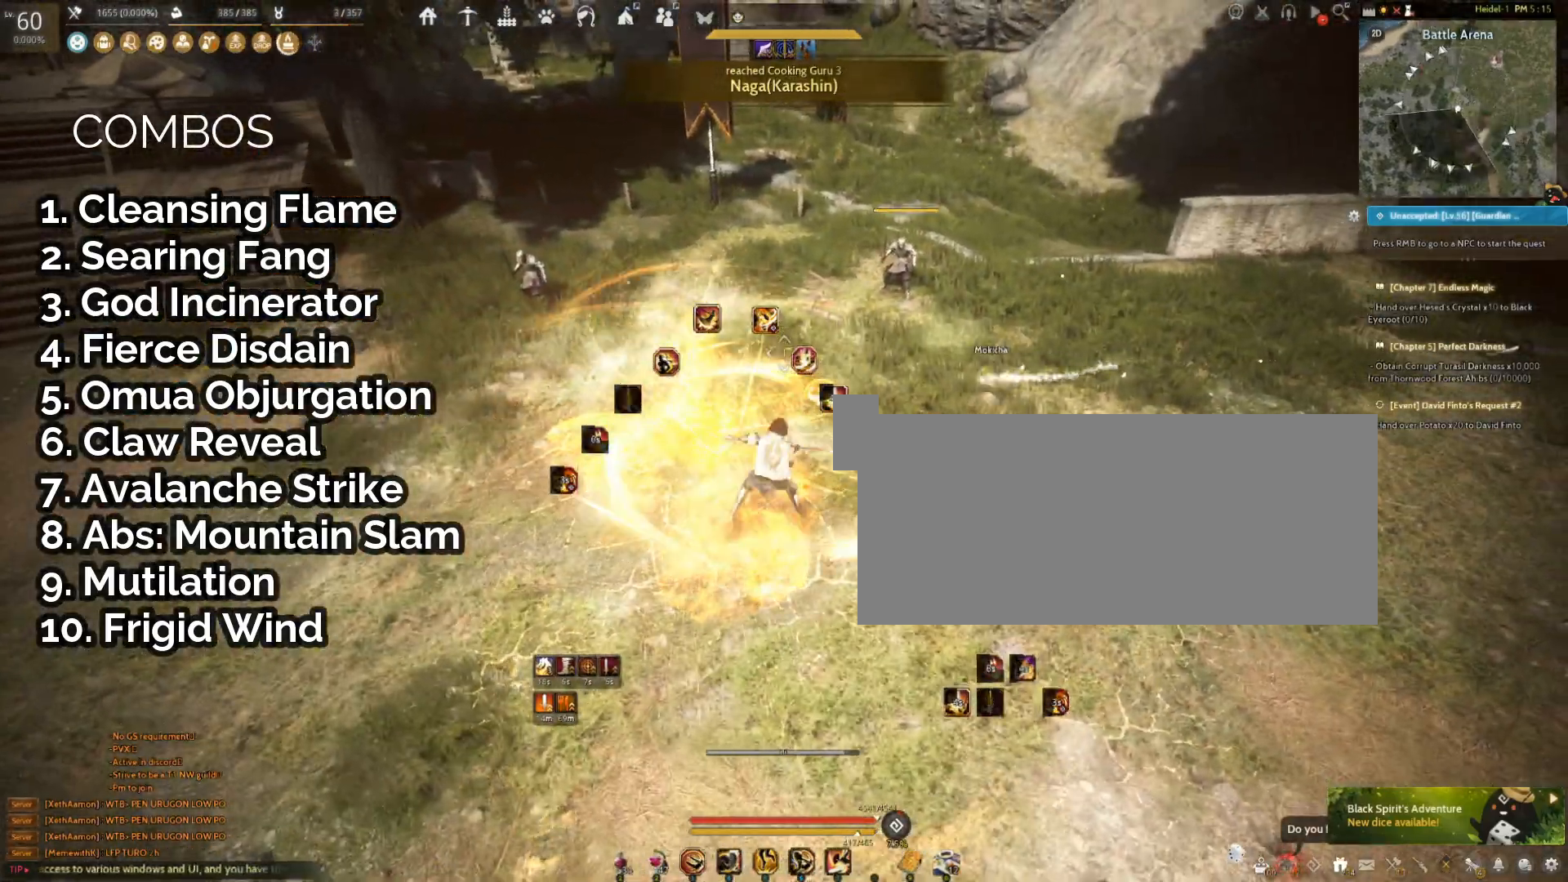
{"keys": [], "mouse": [], "events": [[200, "q", "up"], [233, "shift", "up"]]}
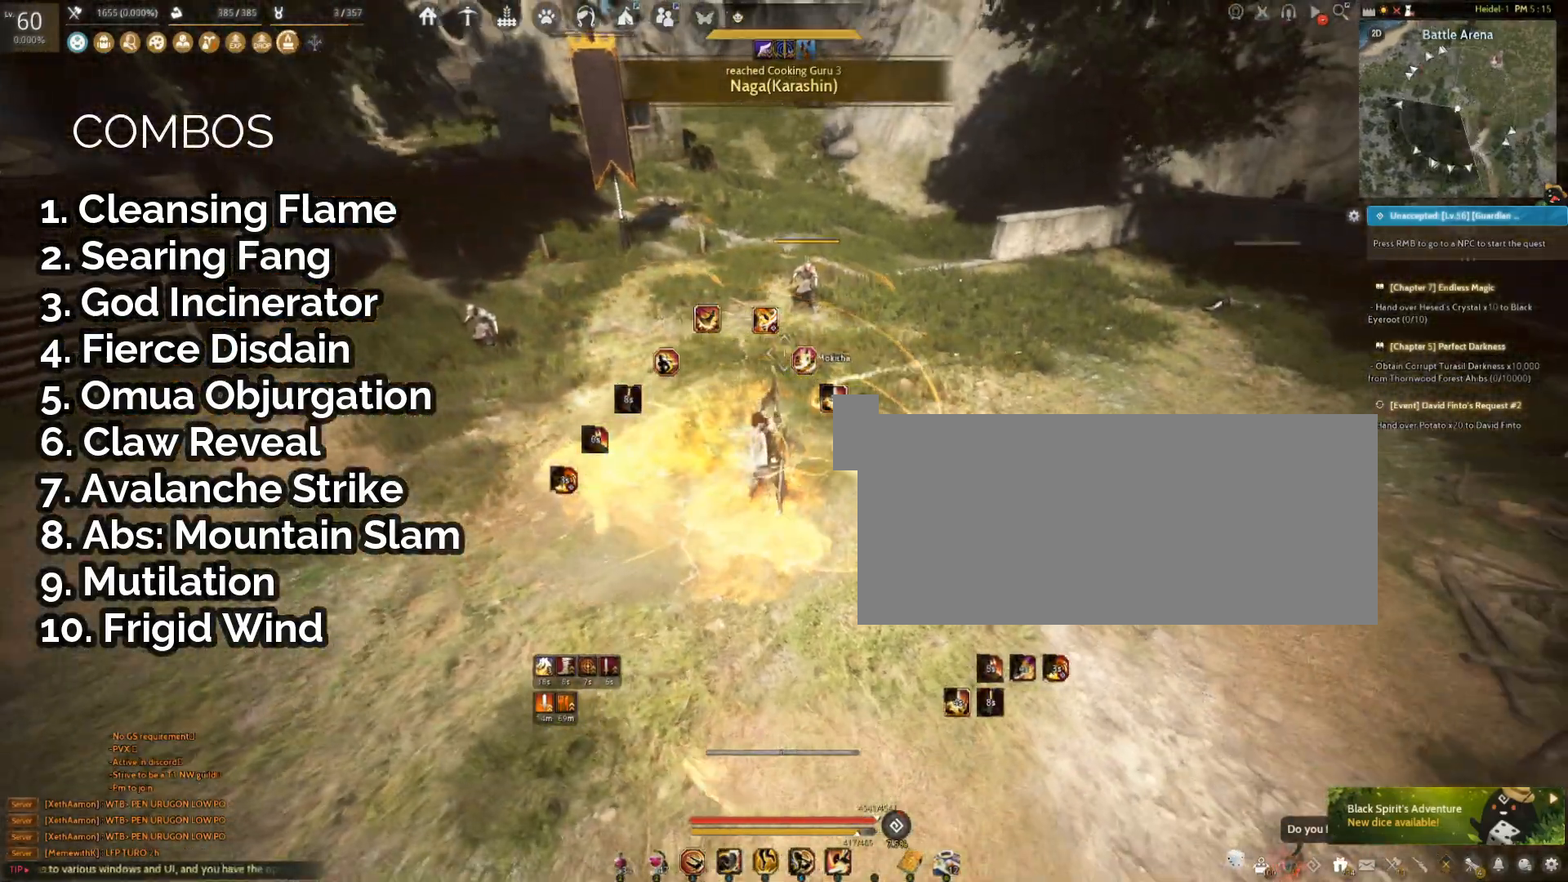
{"keys": [], "mouse": [], "events": []}
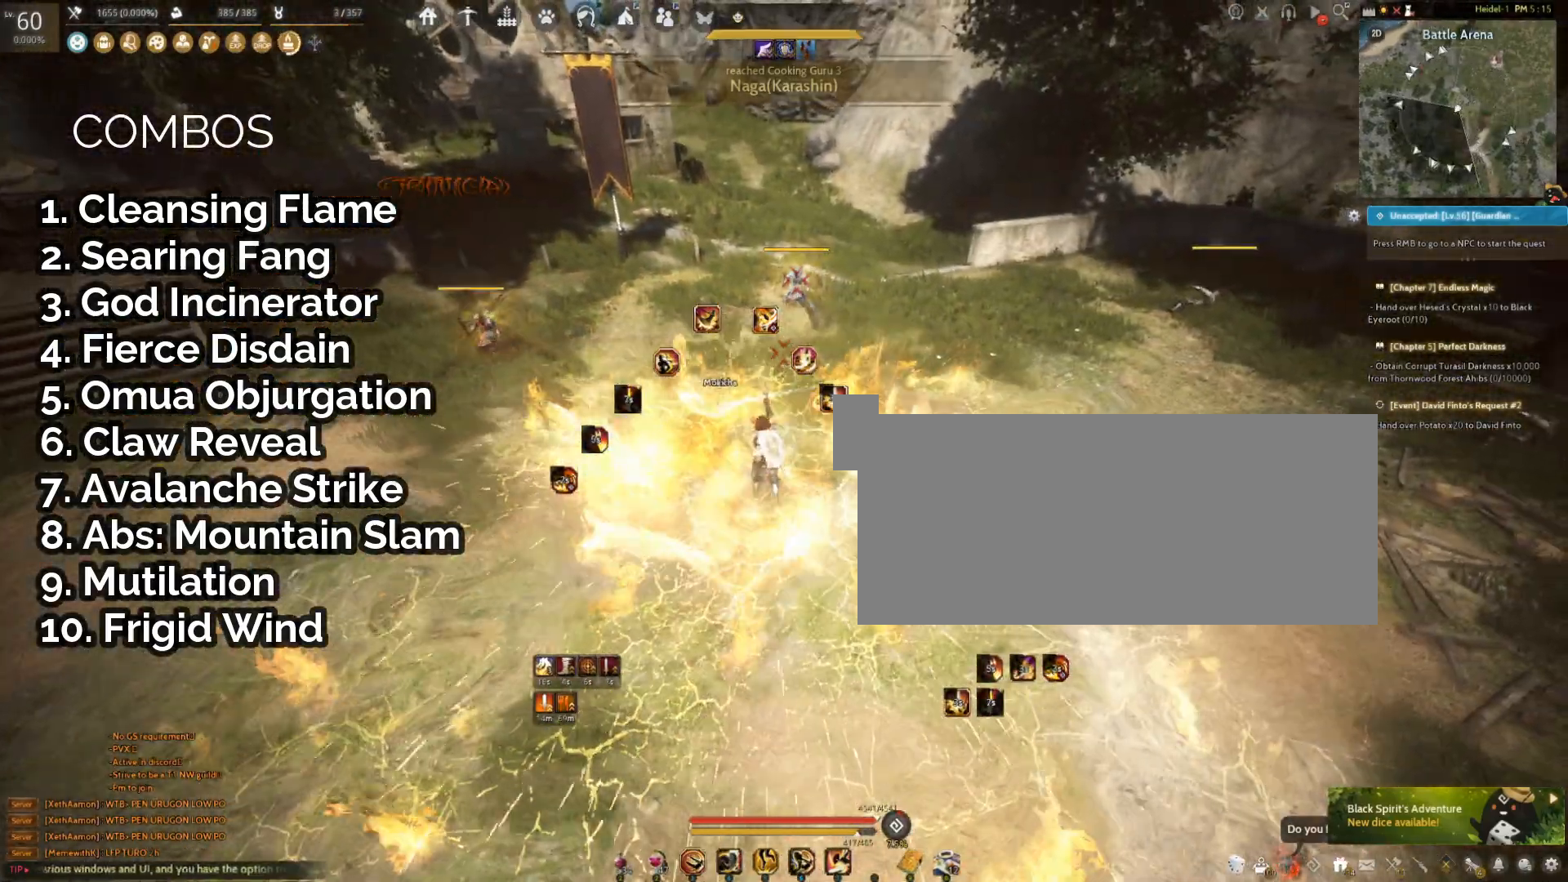
{"keys": [], "mouse": [], "events": []}
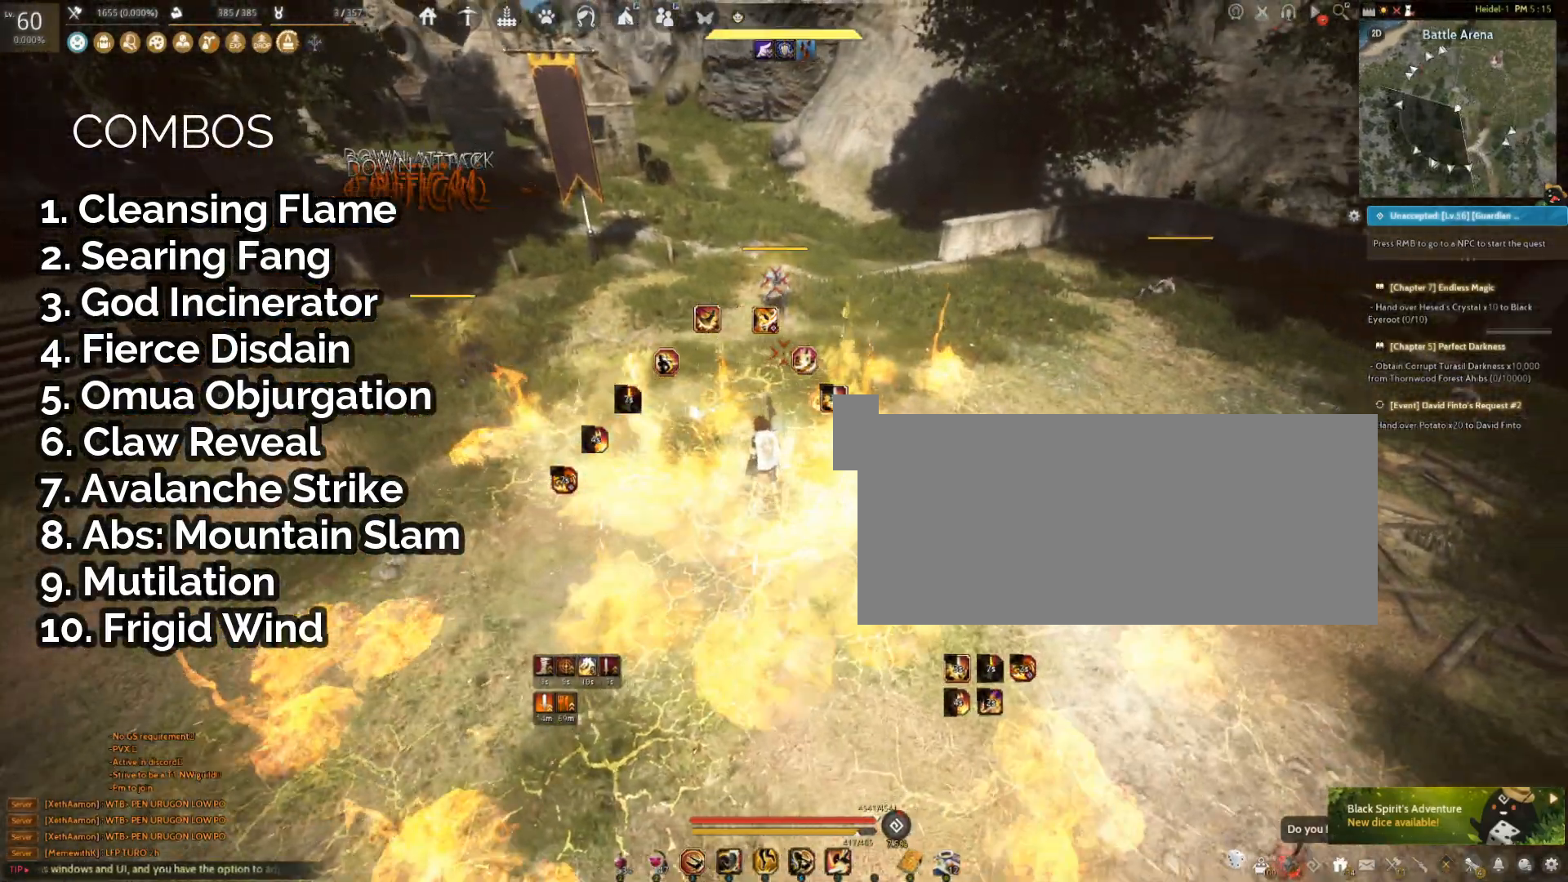
{"keys": [], "mouse": [], "events": []}
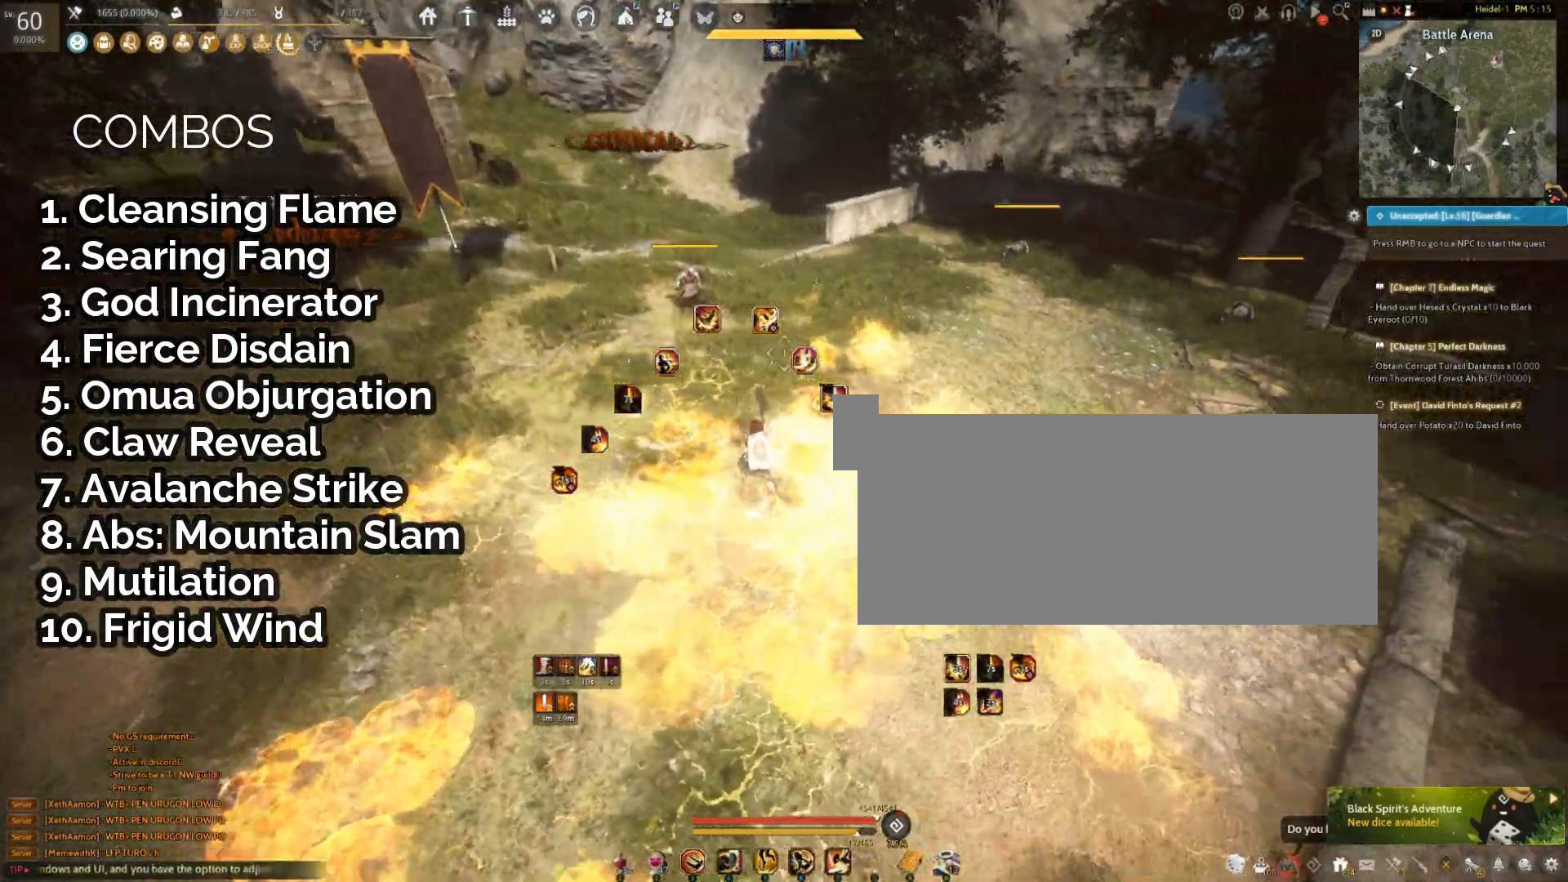
{"keys": [], "mouse": [], "events": [[17, "a", "down"], [33, "mouse_right", "down"], [450, "a", "up"], [483, "mouse_right", "up"]]}
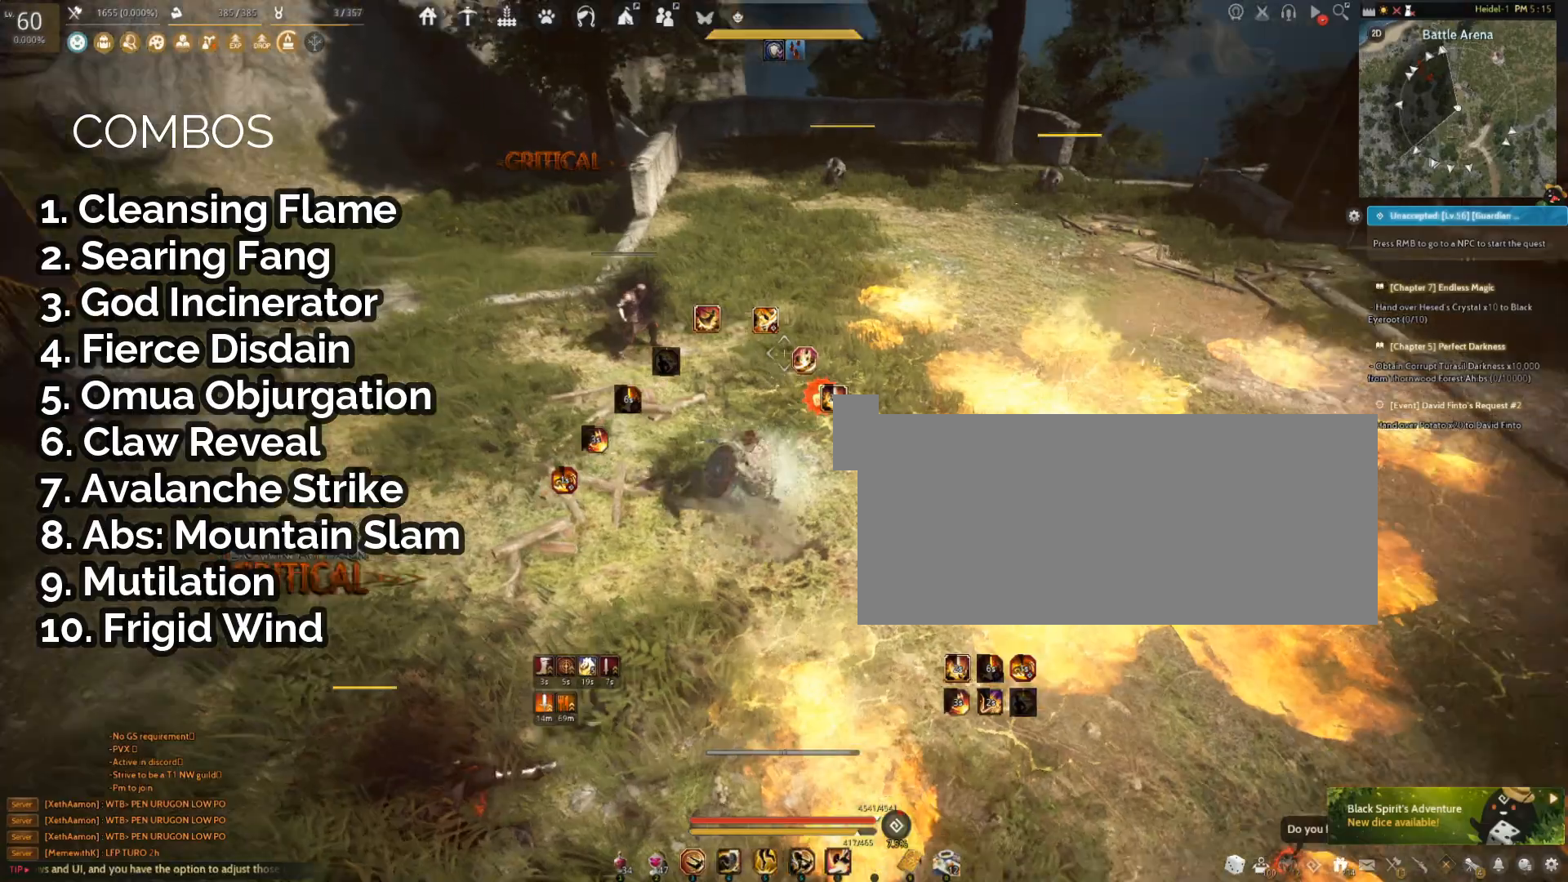
{"keys": ["w"], "mouse": ["right"], "events": [[450, "mouse_right", "down"], [500, "w", "down"]]}
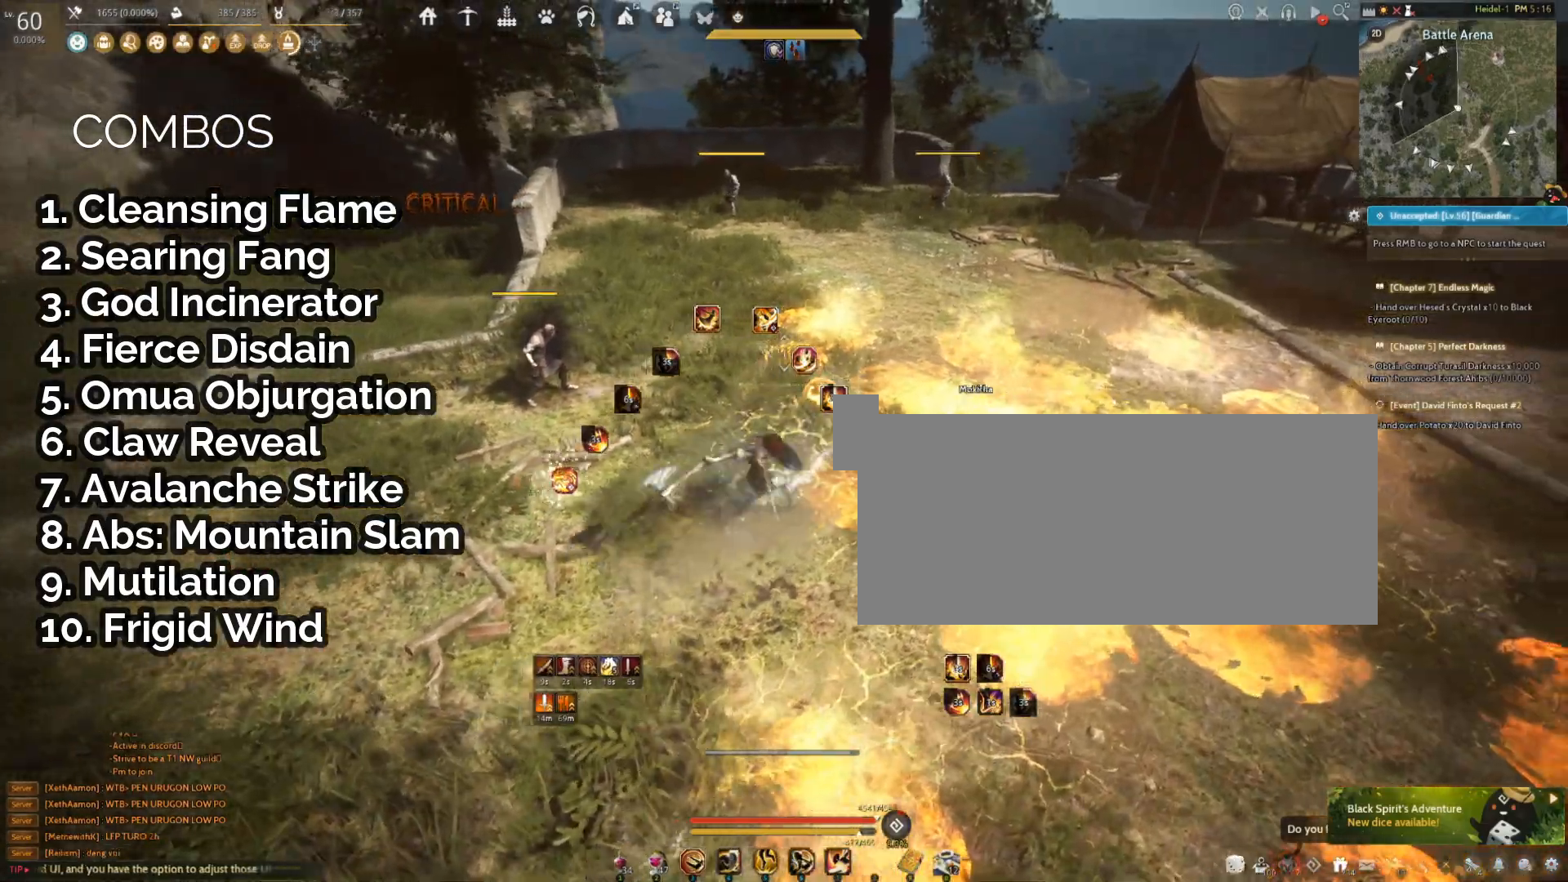
{"keys": ["w"], "mouse": ["right"], "events": []}
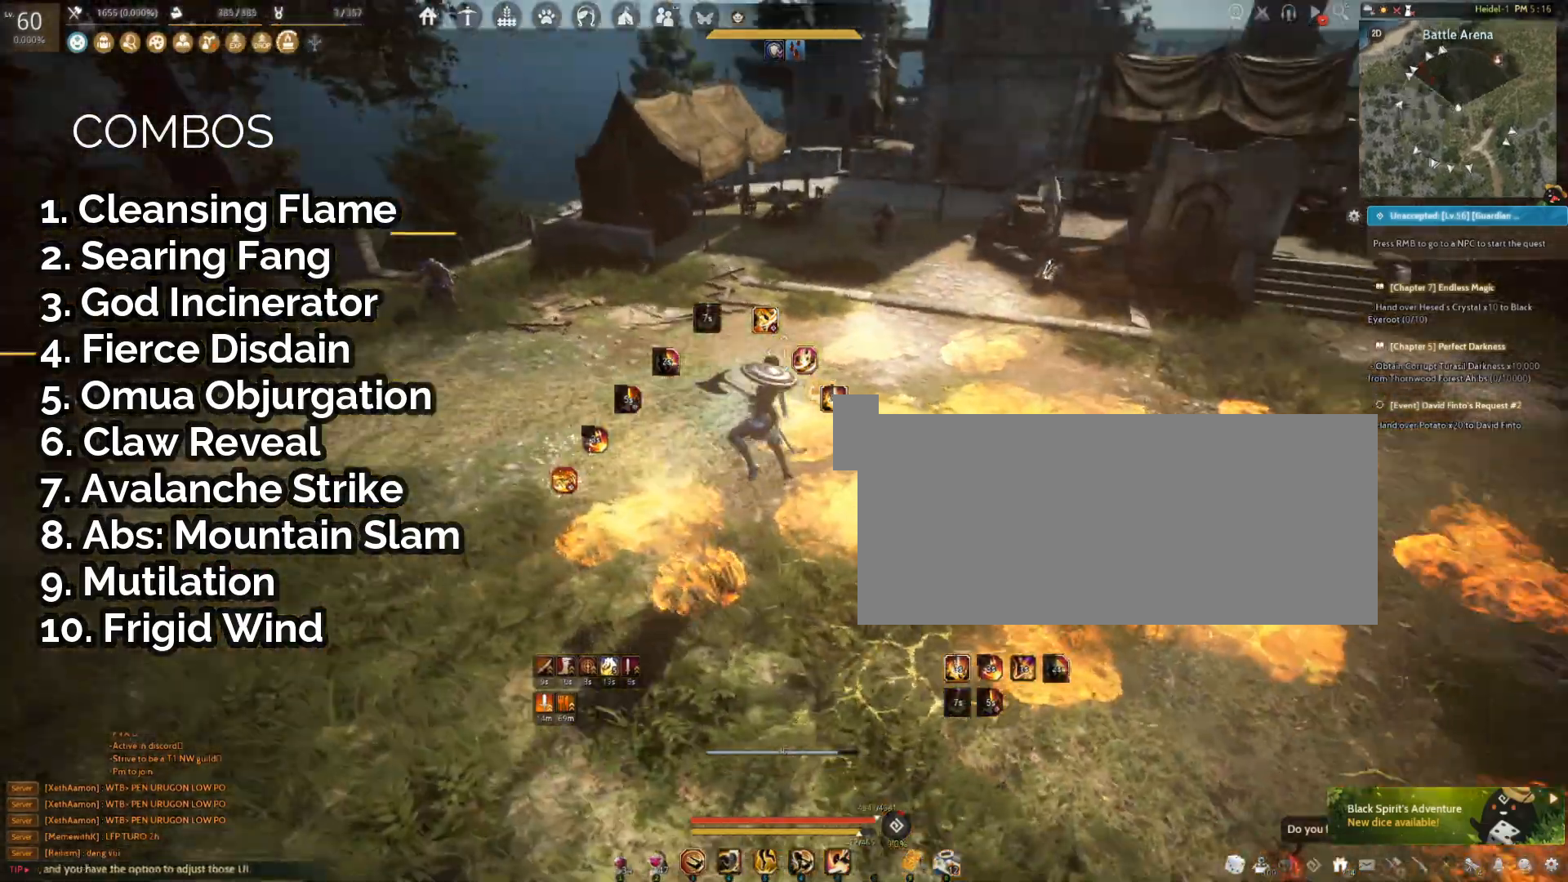
{"keys": ["space"], "mouse": [], "events": [[67, "w", "up"], [167, "mouse_right", "up"], [267, "space", "down"]]}
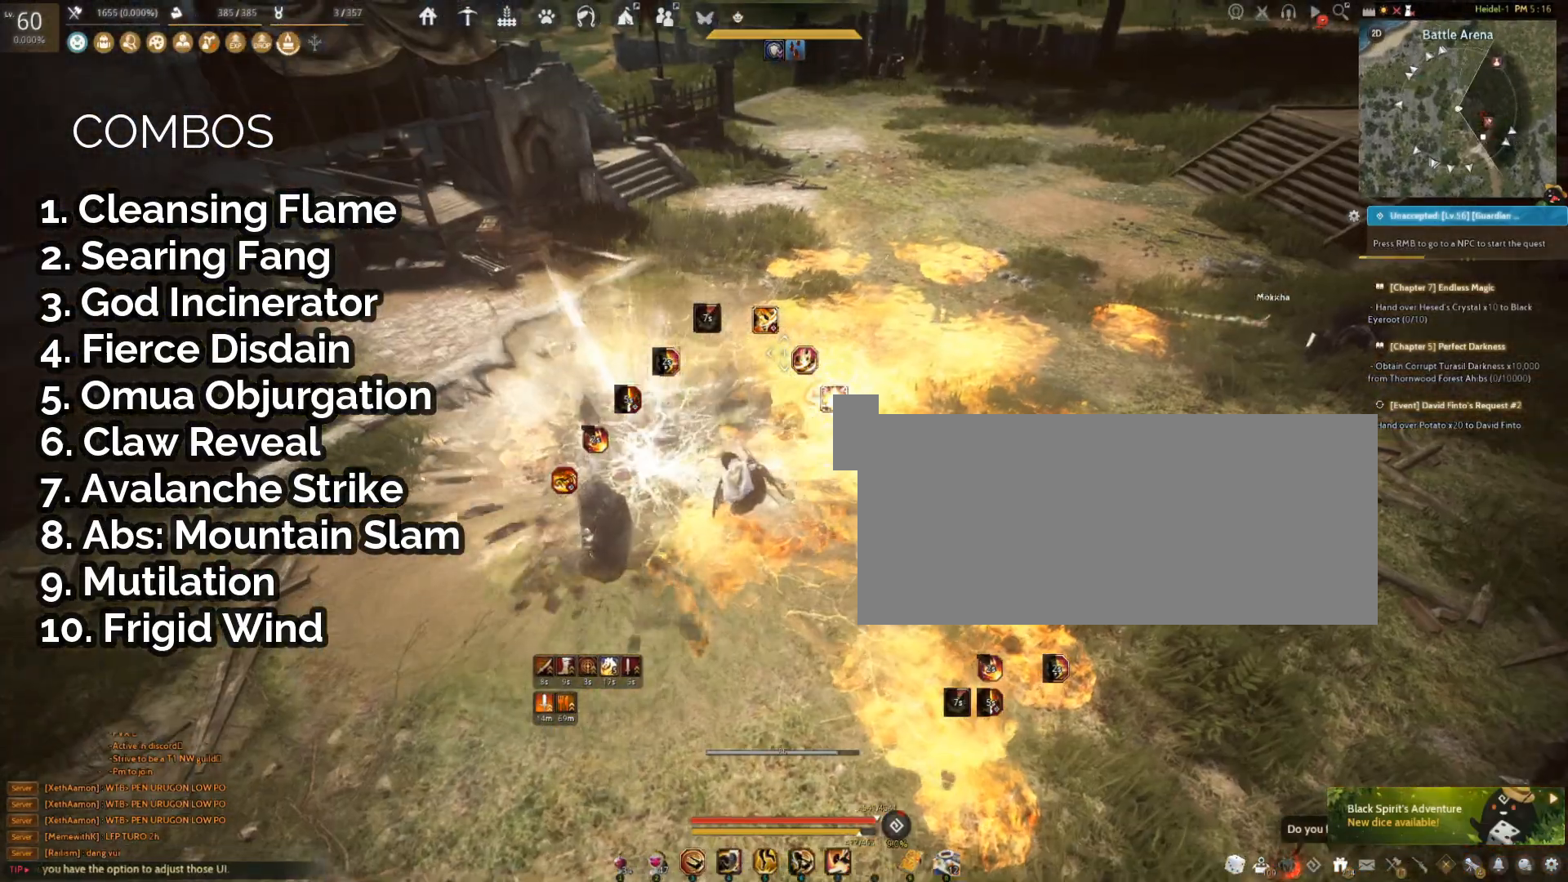
{"keys": [], "mouse": [], "events": [[300, "space", "up"]]}
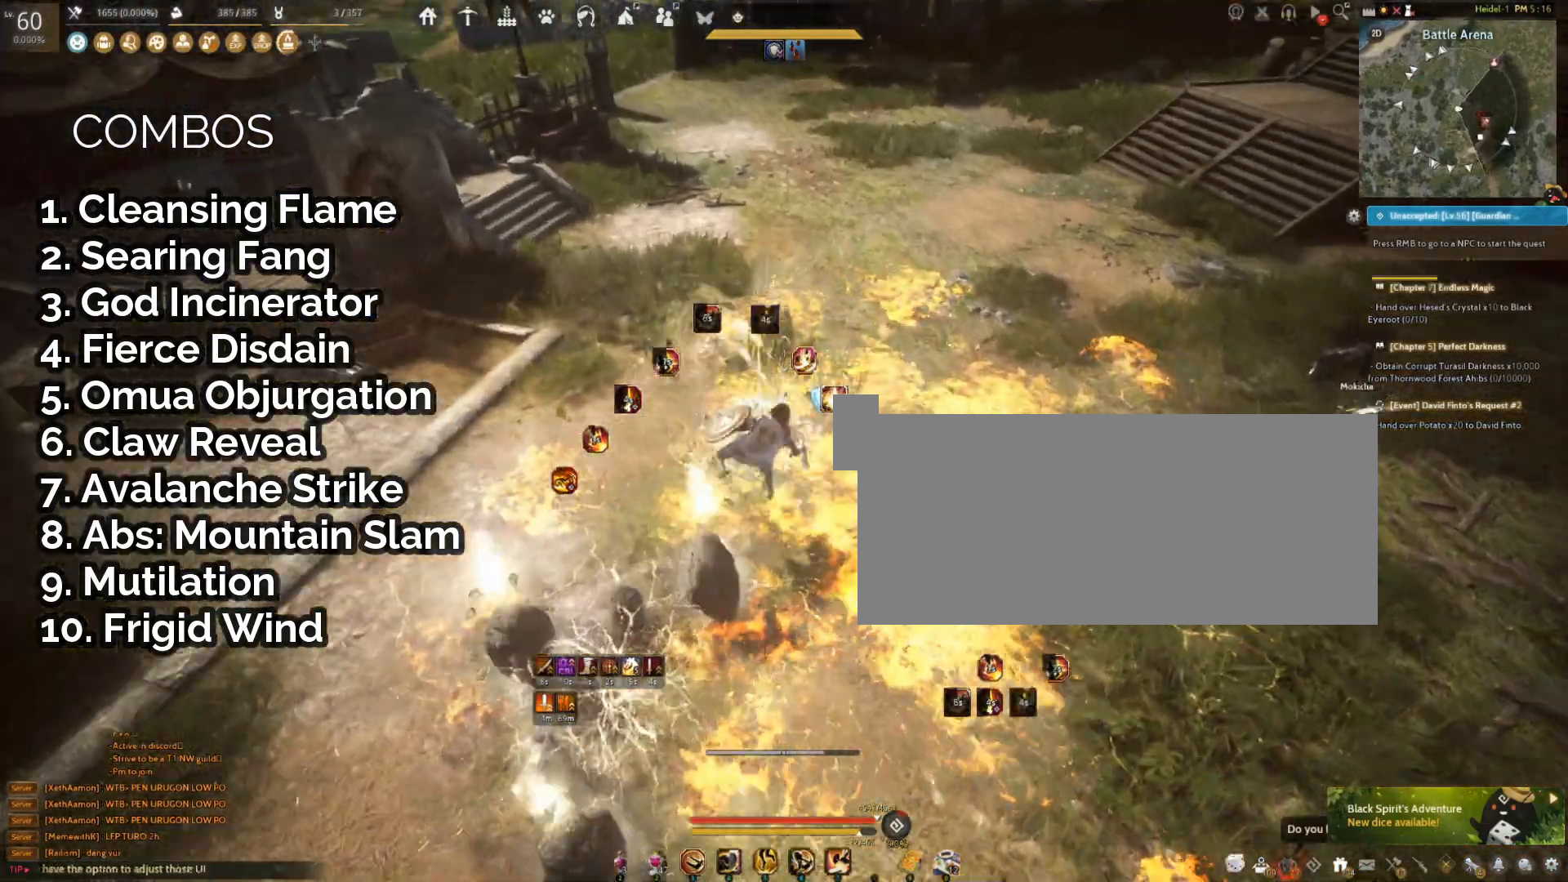
{"keys": ["shift"], "mouse": ["left"], "events": [[50, "mouse_left", "down"], [117, "shift", "down"]]}
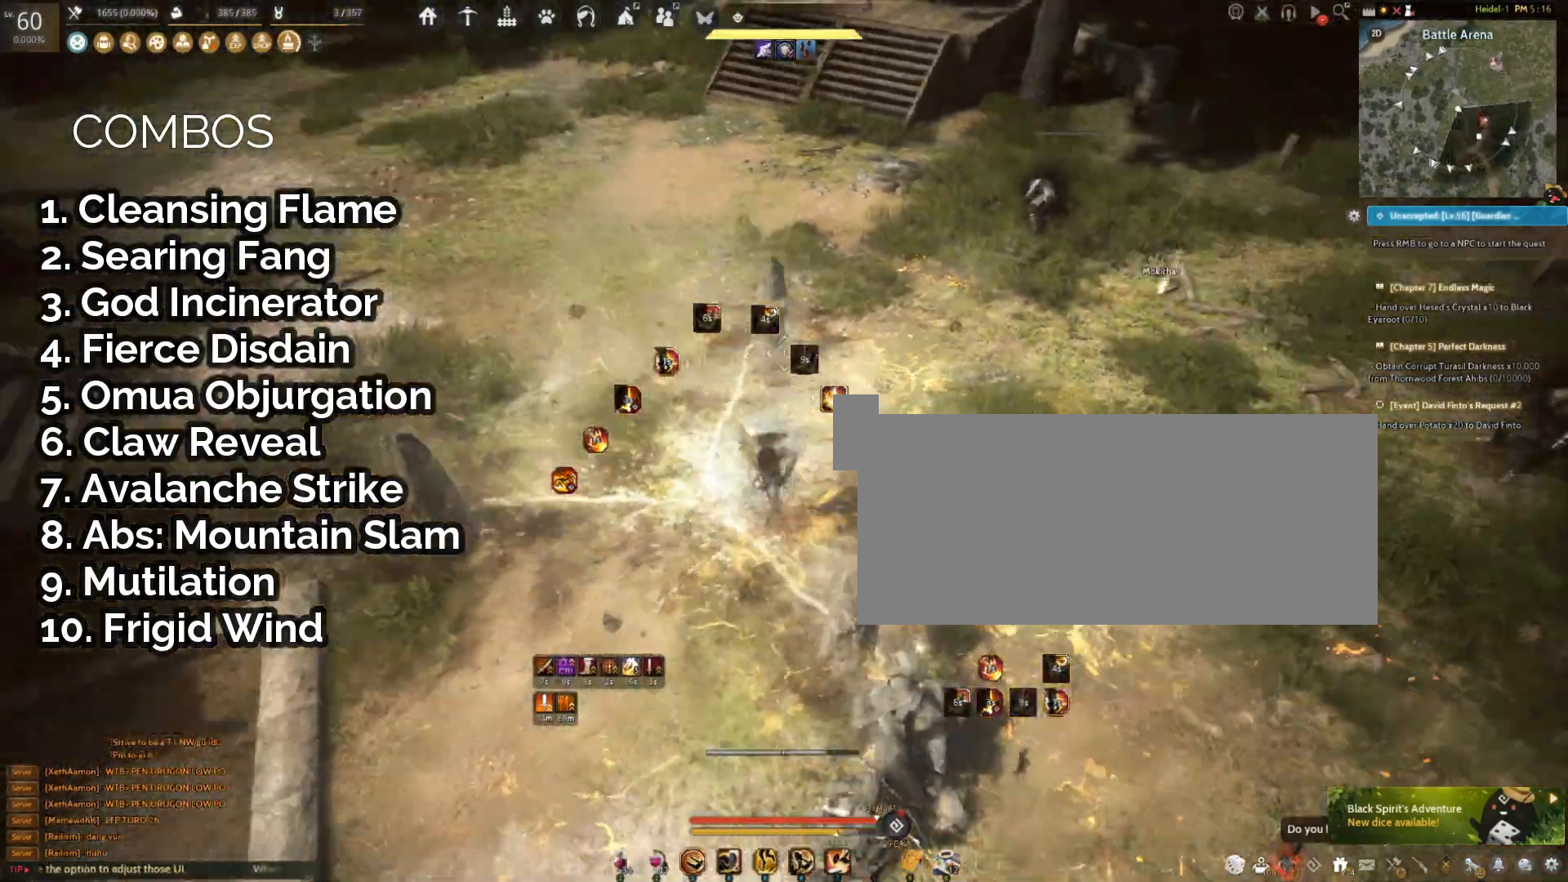
{"keys": ["shift"], "mouse": [], "events": [[100, "mouse_left", "up"], [100, "shift", "up"], [367, "shift", "down"]]}
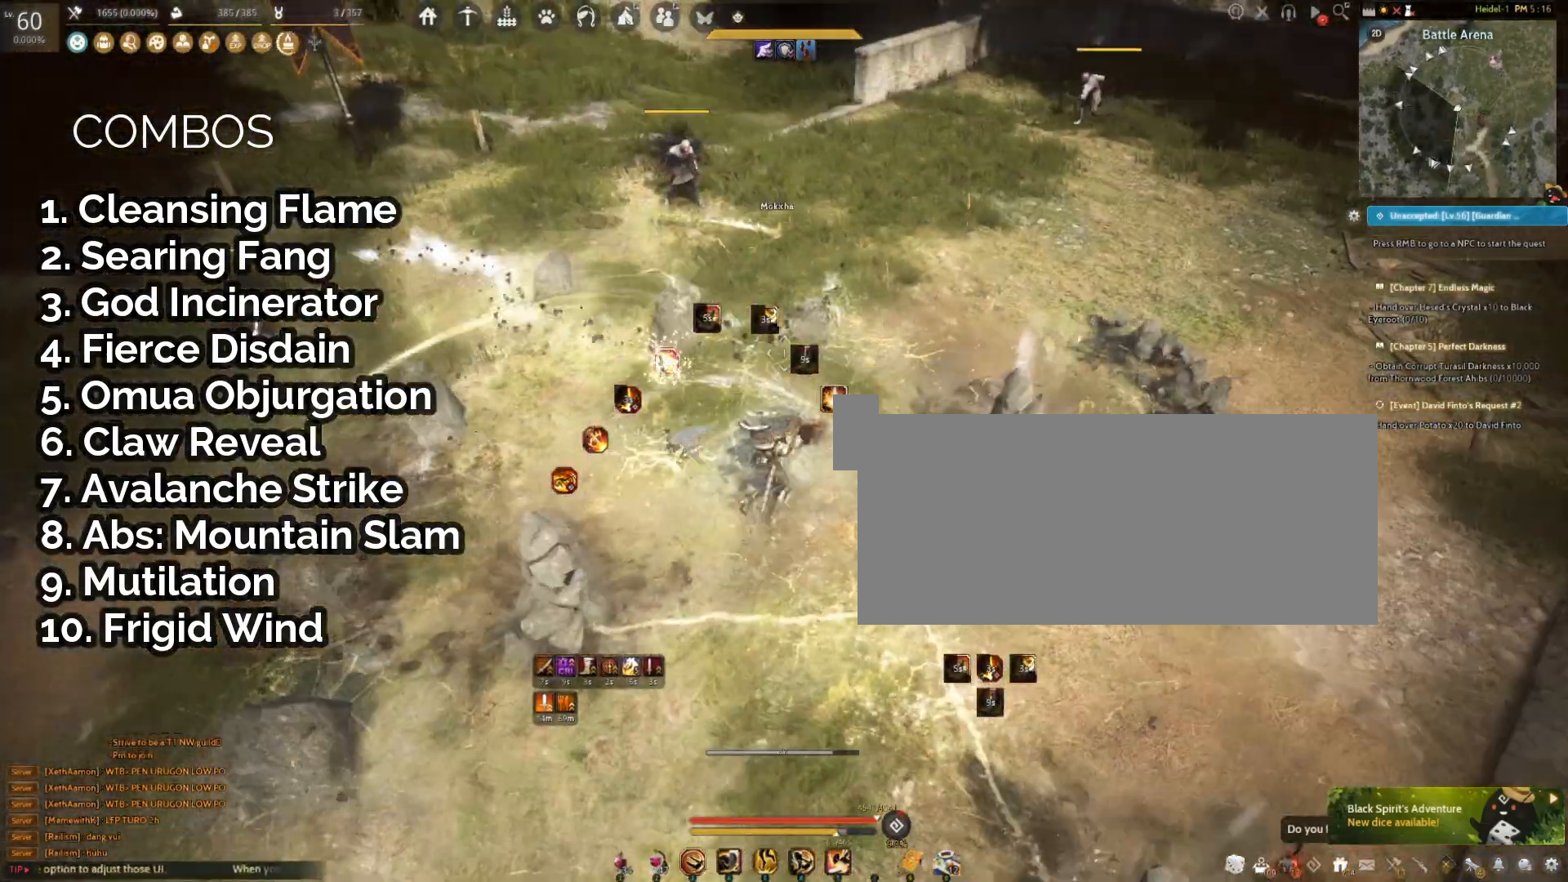
{"keys": [], "mouse": [], "events": [[67, "f", "down"], [433, "shift", "up"], [450, "f", "up"]]}
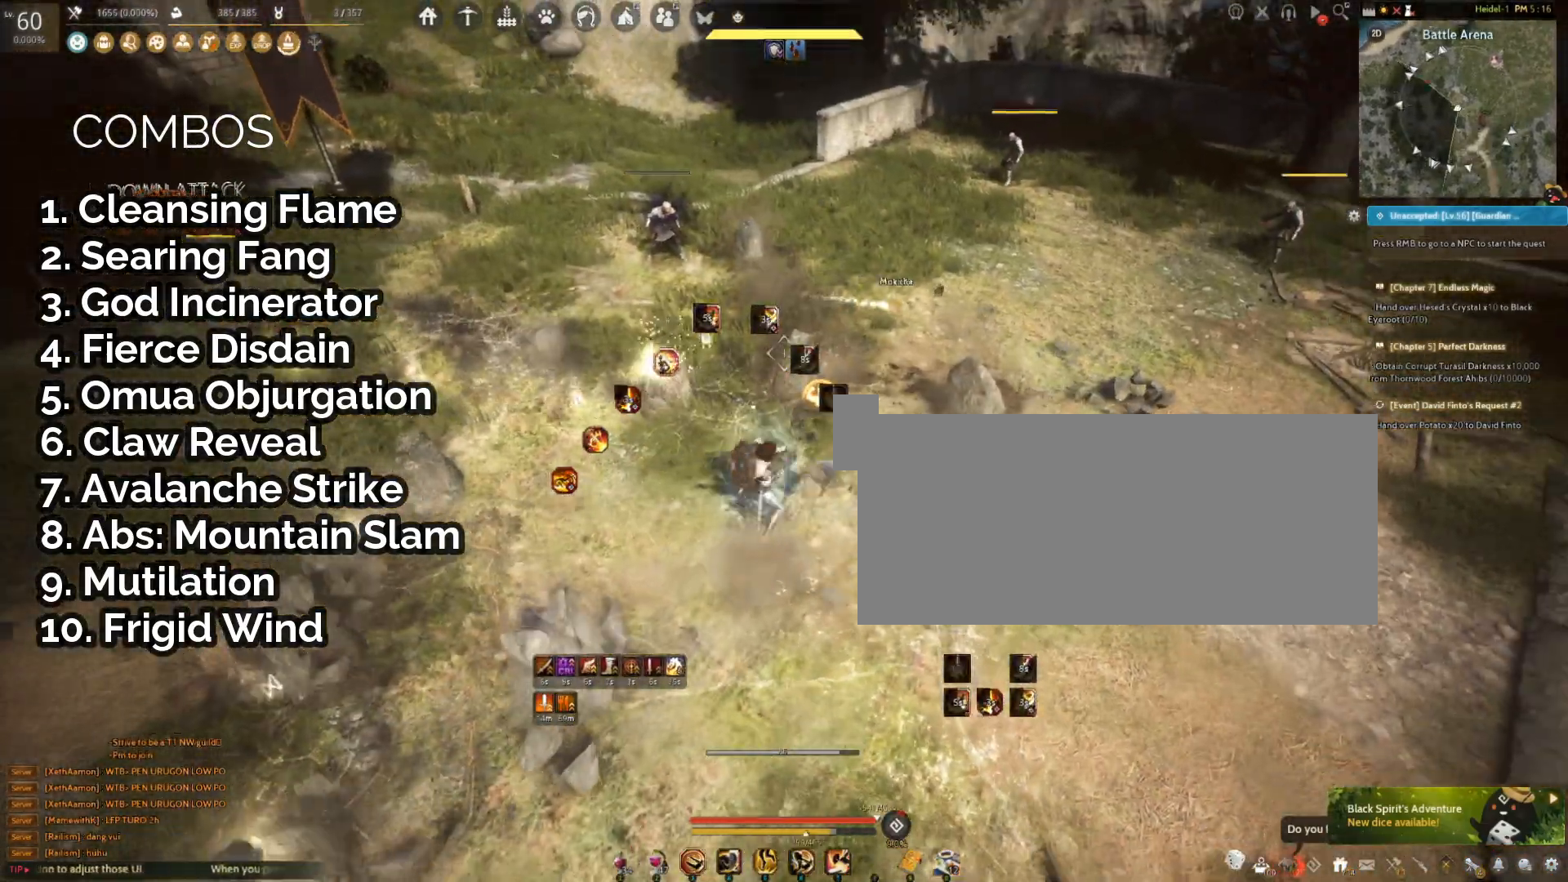
{"keys": [], "mouse": [], "events": []}
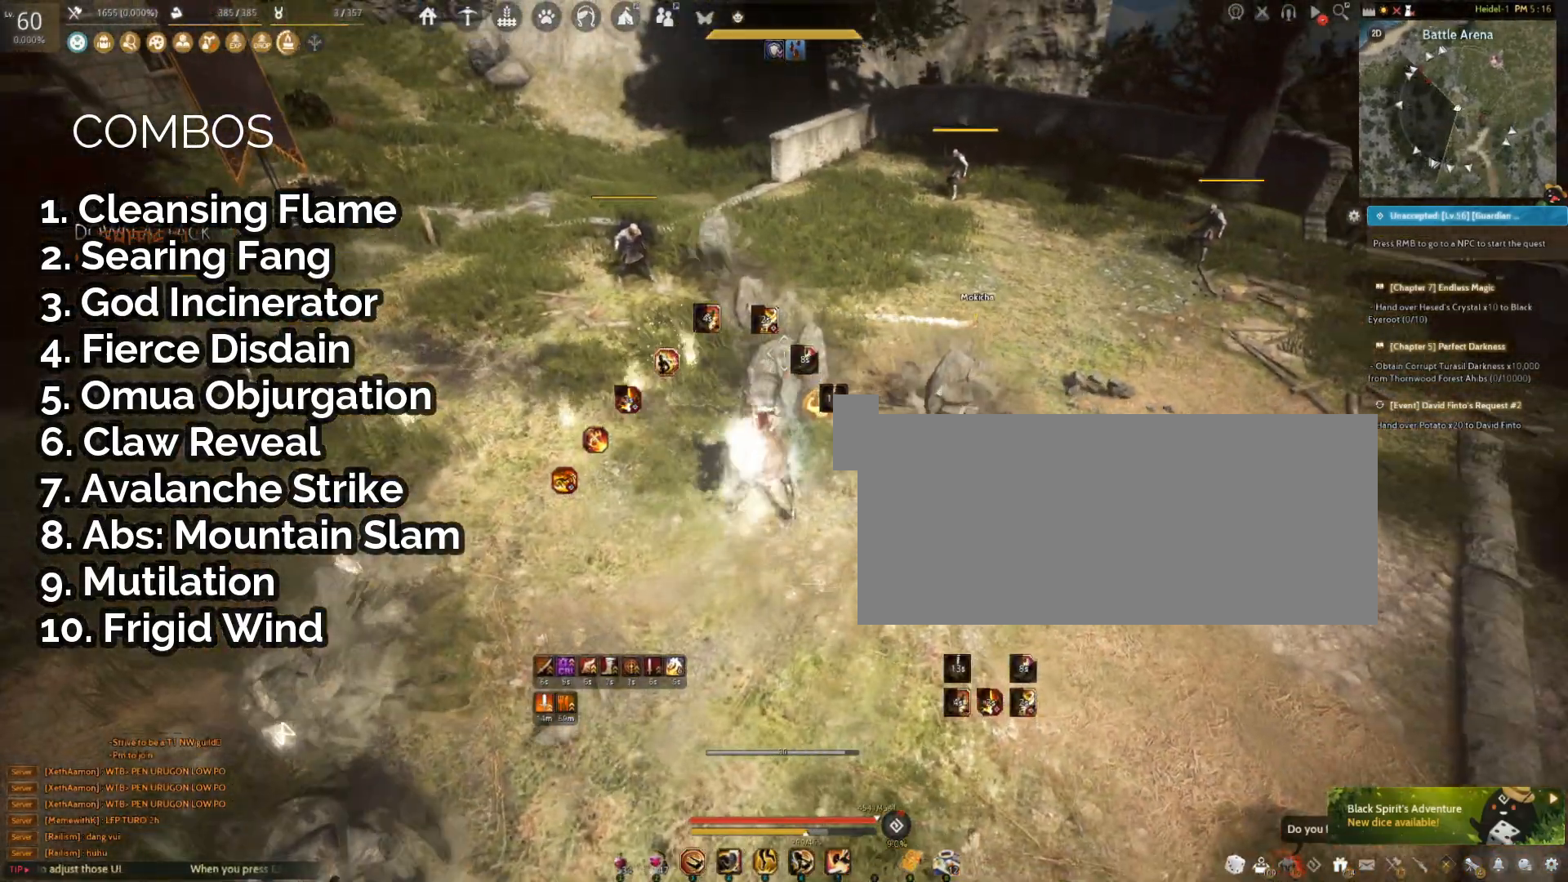
{"keys": ["shift"], "mouse": [], "events": [[483, "shift", "down"]]}
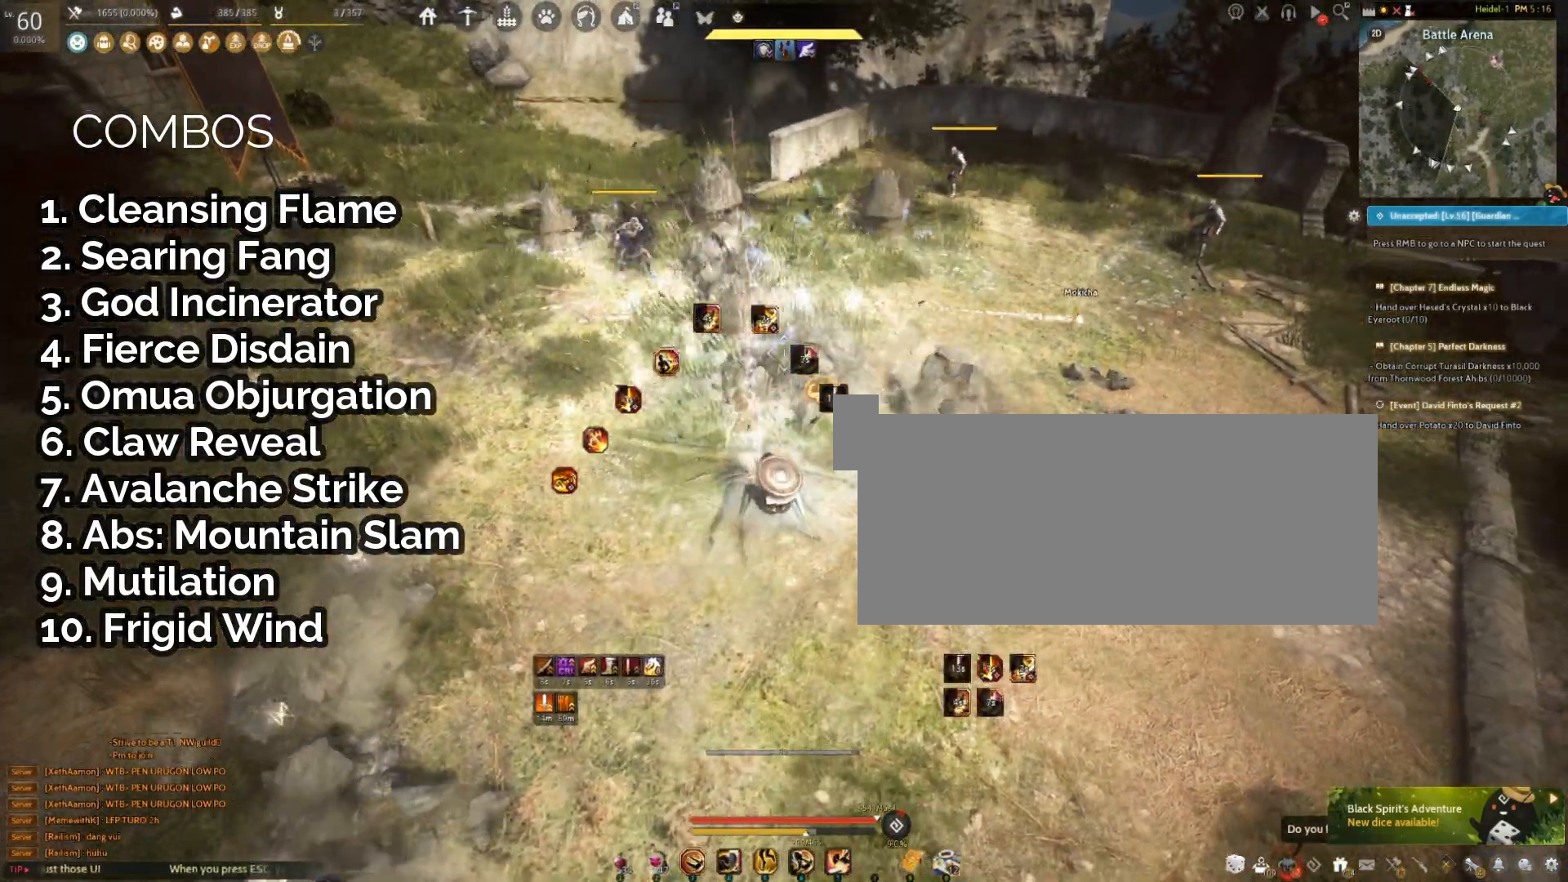
{"keys": ["shift"], "mouse": ["right"], "events": [[17, "mouse_right", "down"]]}
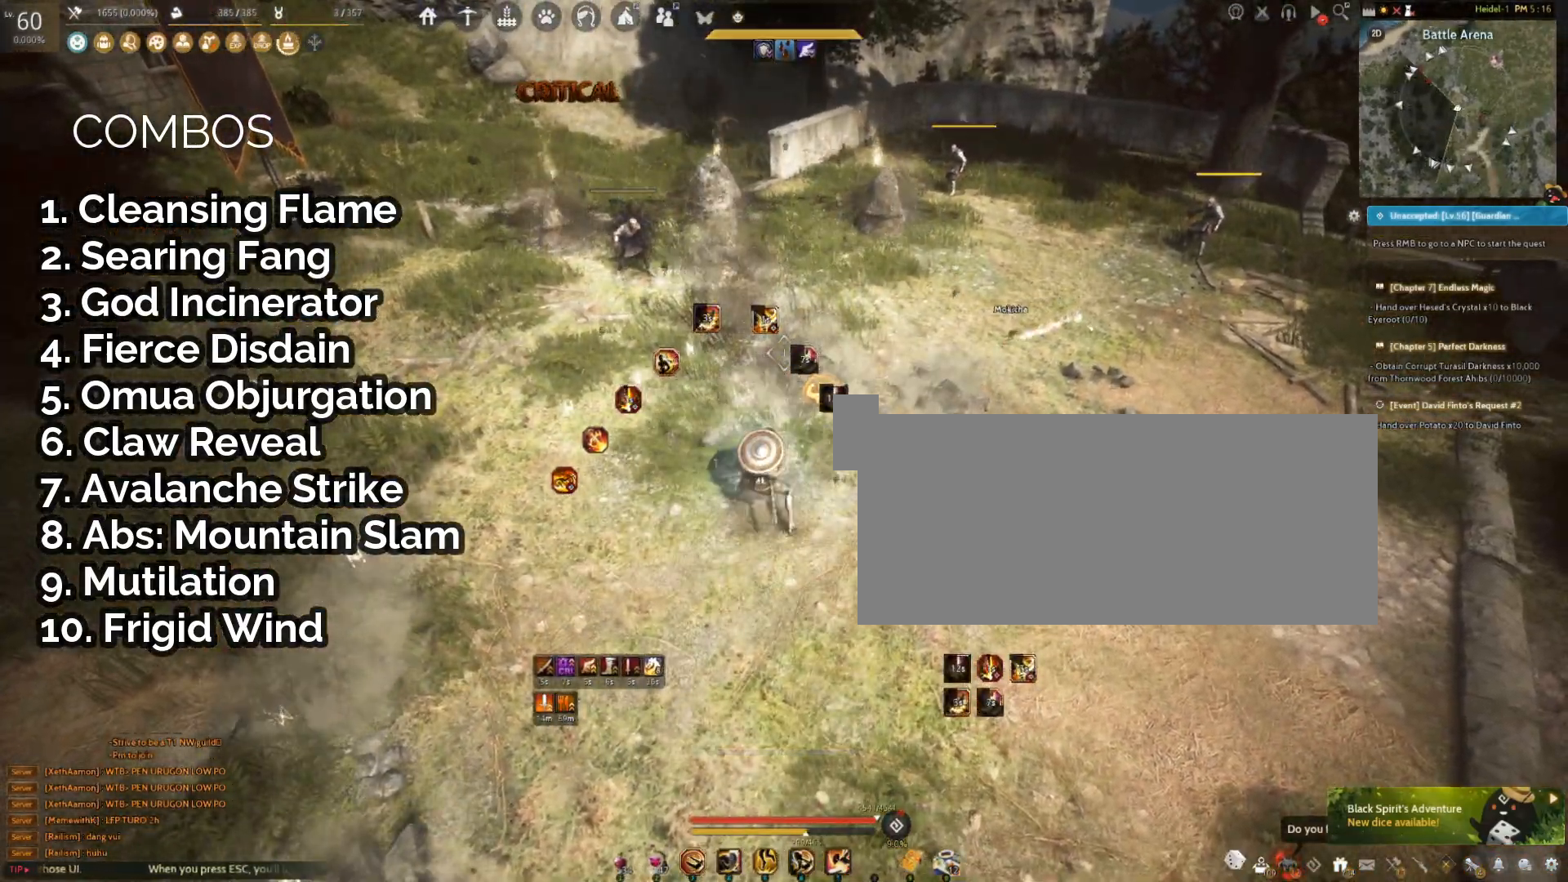
{"keys": ["shift"], "mouse": ["right"], "events": []}
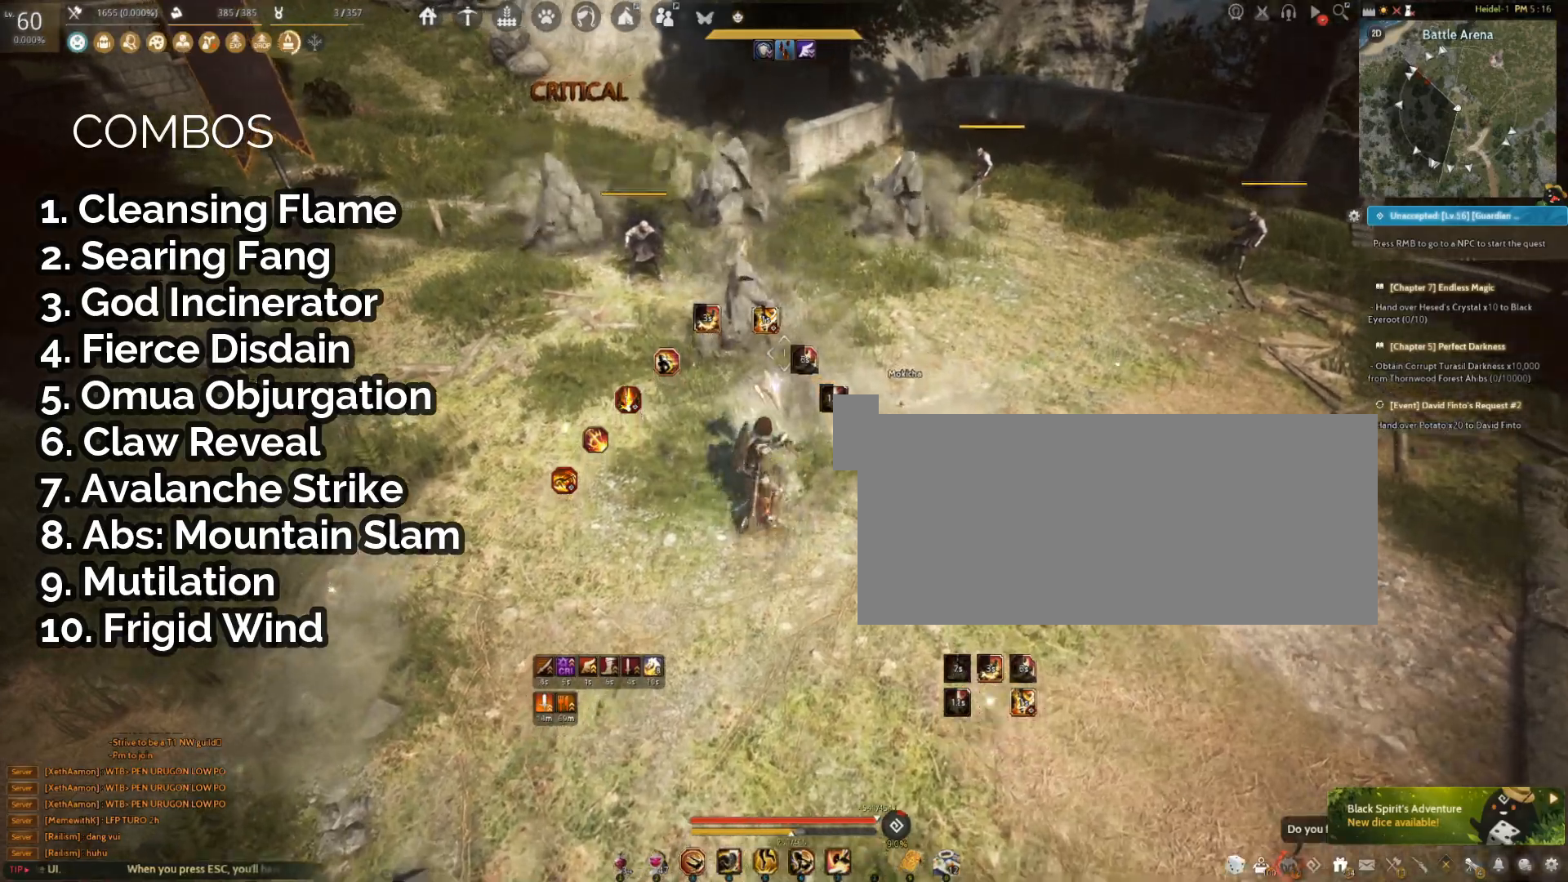
{"keys": ["shift"], "mouse": ["right"], "events": []}
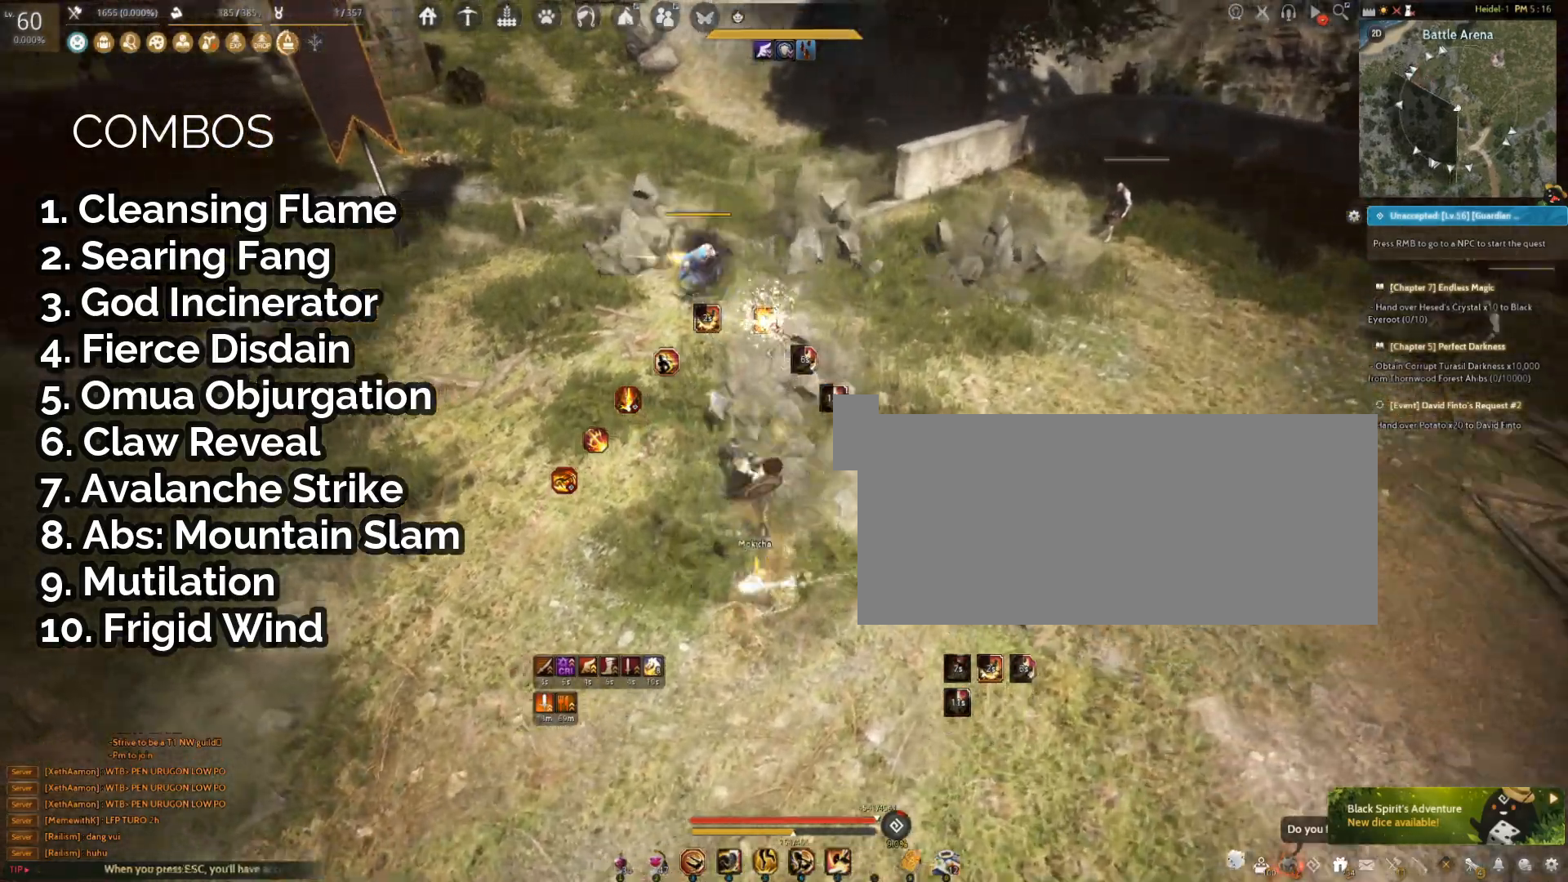
{"keys": ["shift"], "mouse": ["right"], "events": []}